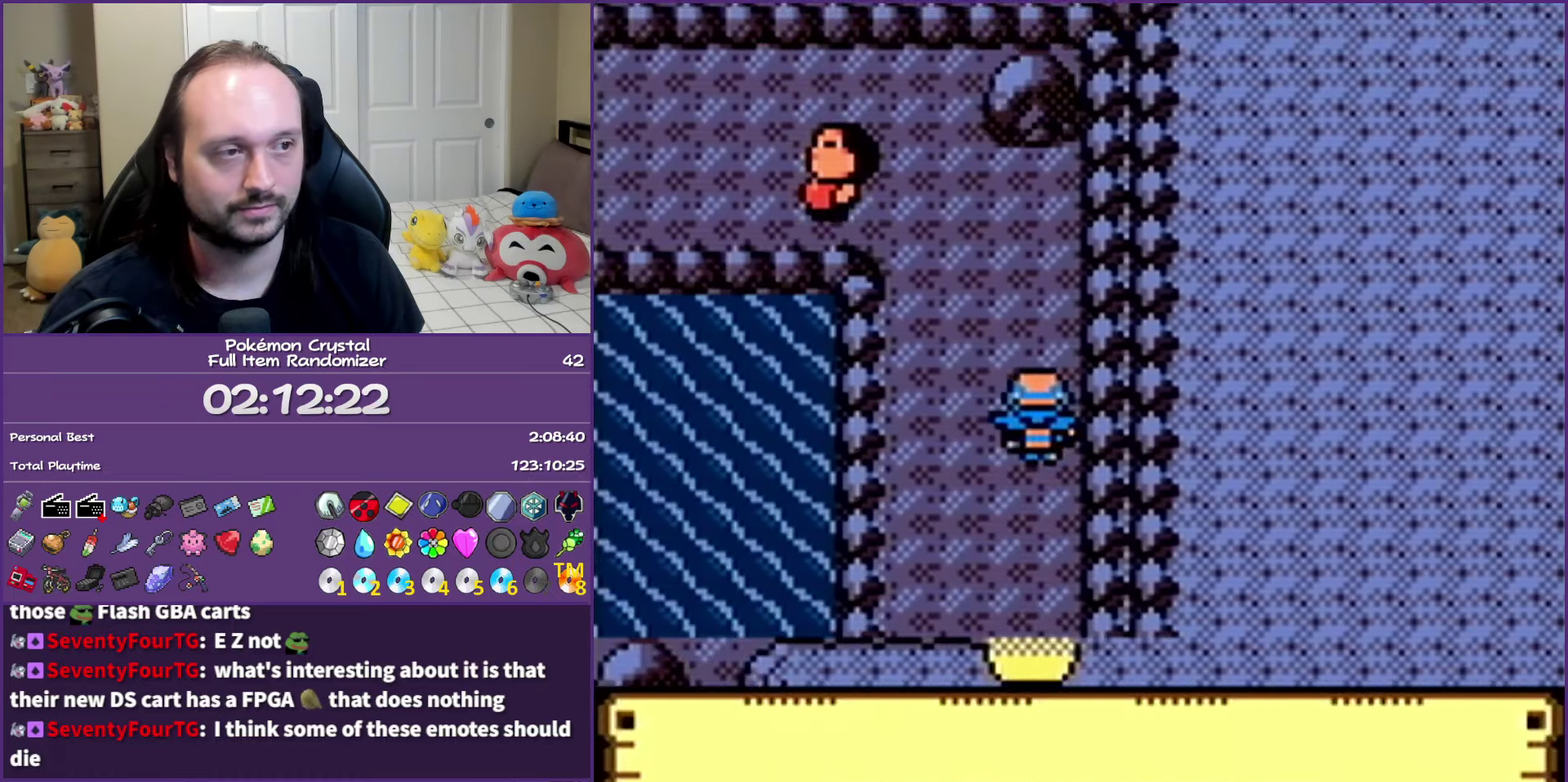
Gameplay with a controller (Nintendo layout); each line is a JSON object with the inputs held at the frame after it. "events" lists button and stick changes between this image and that frame as [ms after this image, input, new state], when the widget could be followed in between. Not read: L3 R3.
{"buttons": ["DPAD_LEFT"], "events": [[183, "DPAD_LEFT", "down"], [200, "DPAD_UP", "up"], [300, "DPAD_UP", "down"], [333, "DPAD_LEFT", "up"], [450, "DPAD_LEFT", "down"], [467, "DPAD_UP", "up"]]}
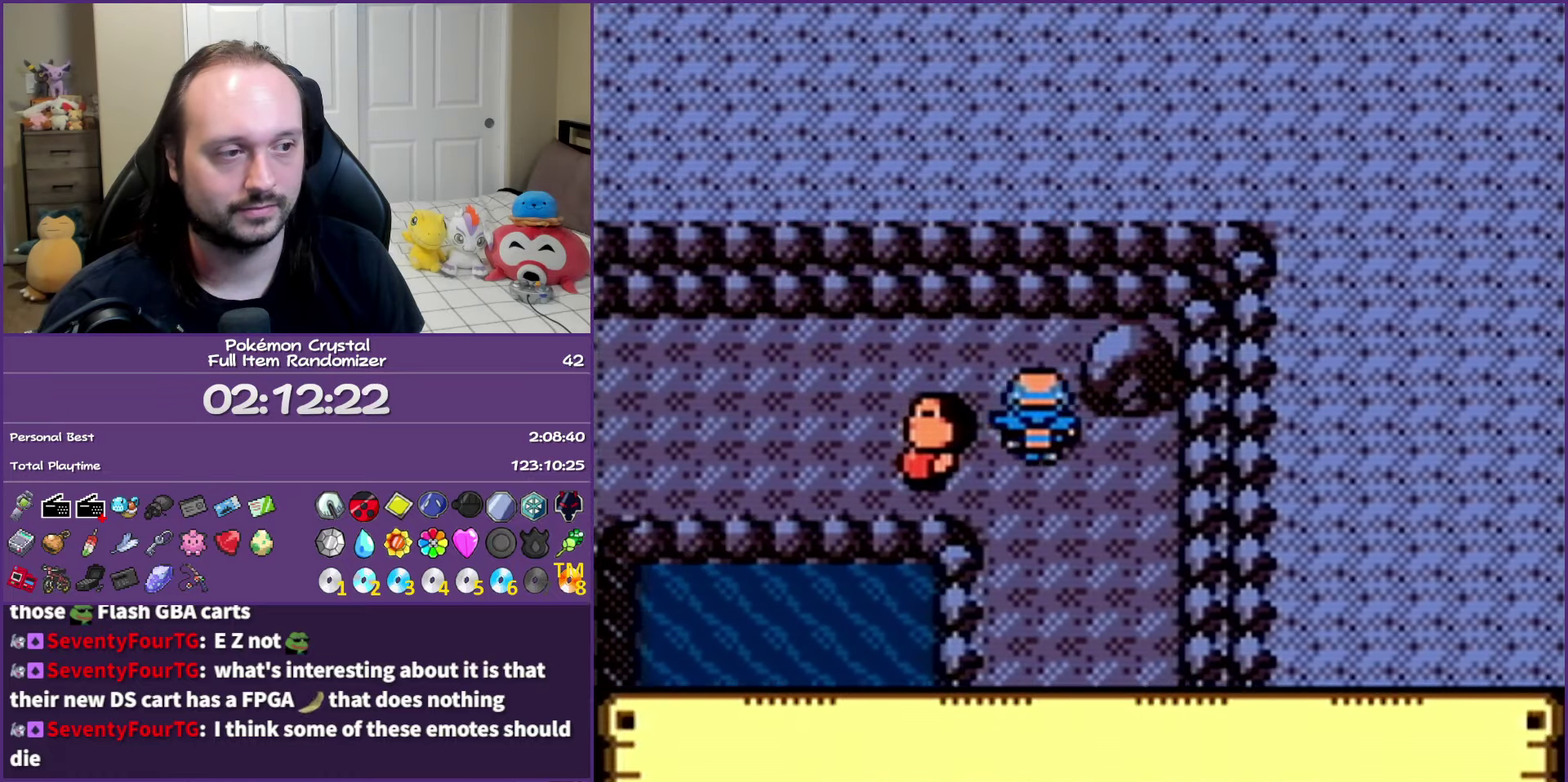
{"buttons": ["DPAD_LEFT"], "events": []}
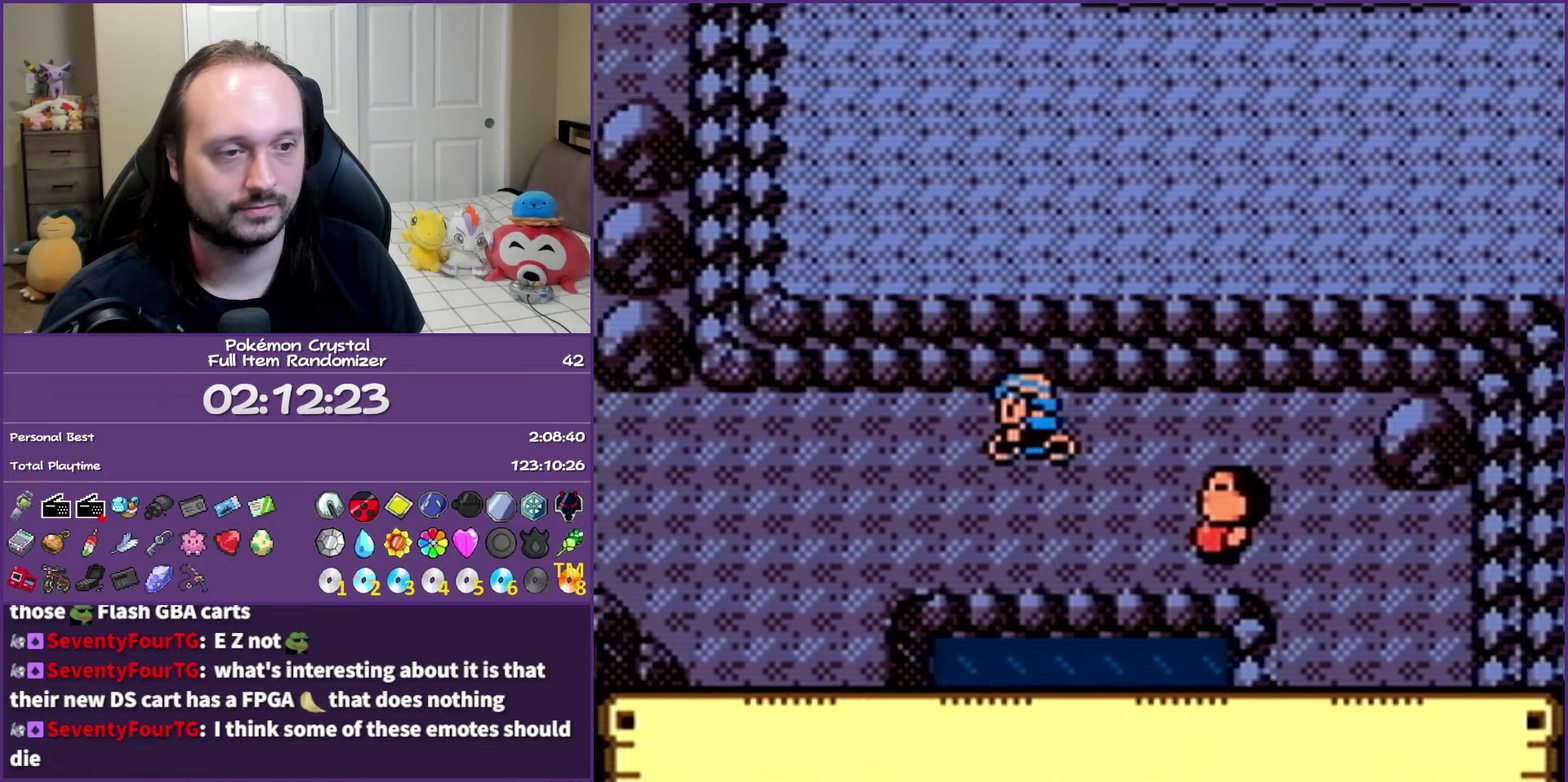
{"buttons": ["DPAD_LEFT"], "events": []}
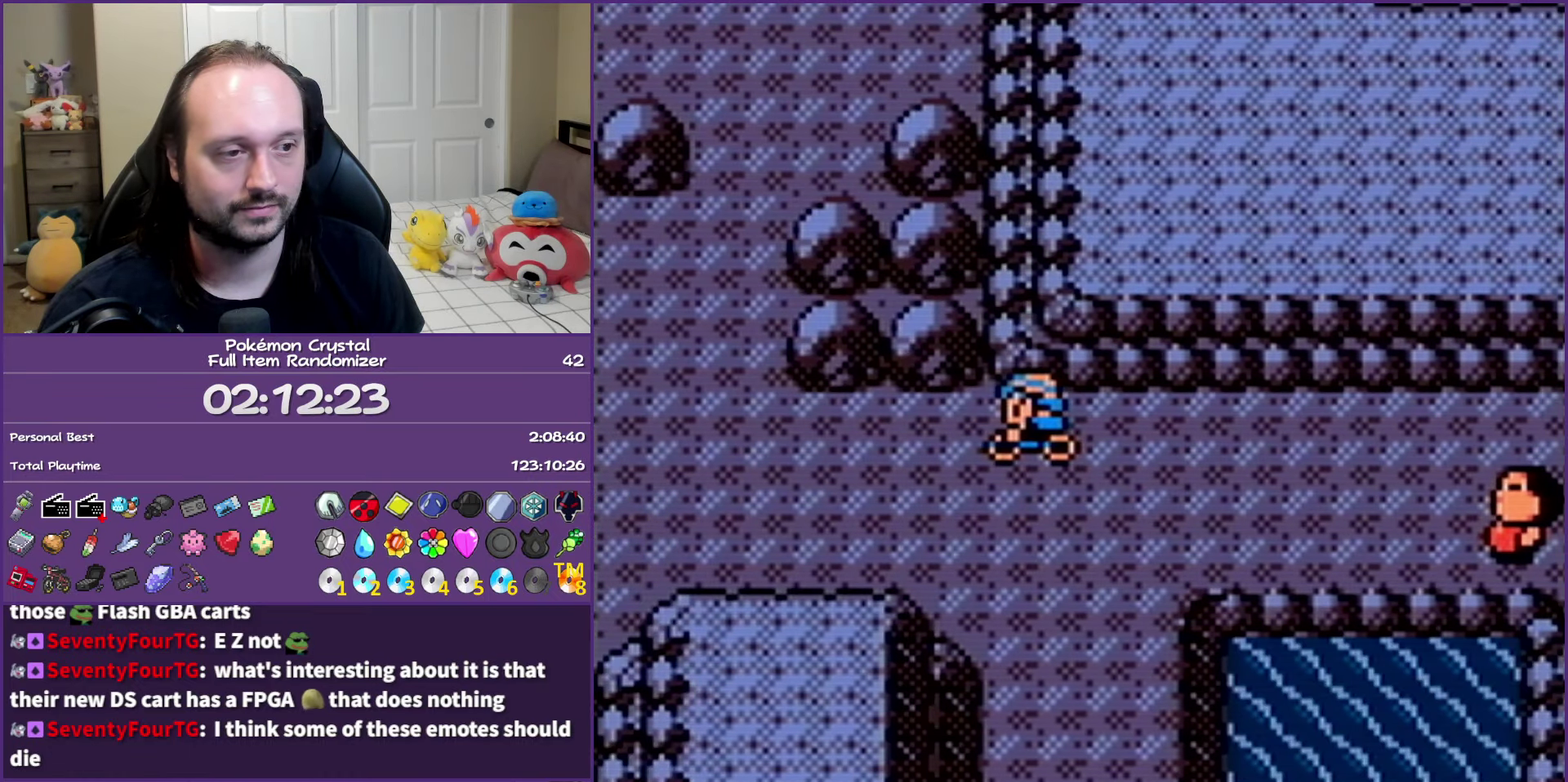
{"buttons": ["DPAD_LEFT"], "events": []}
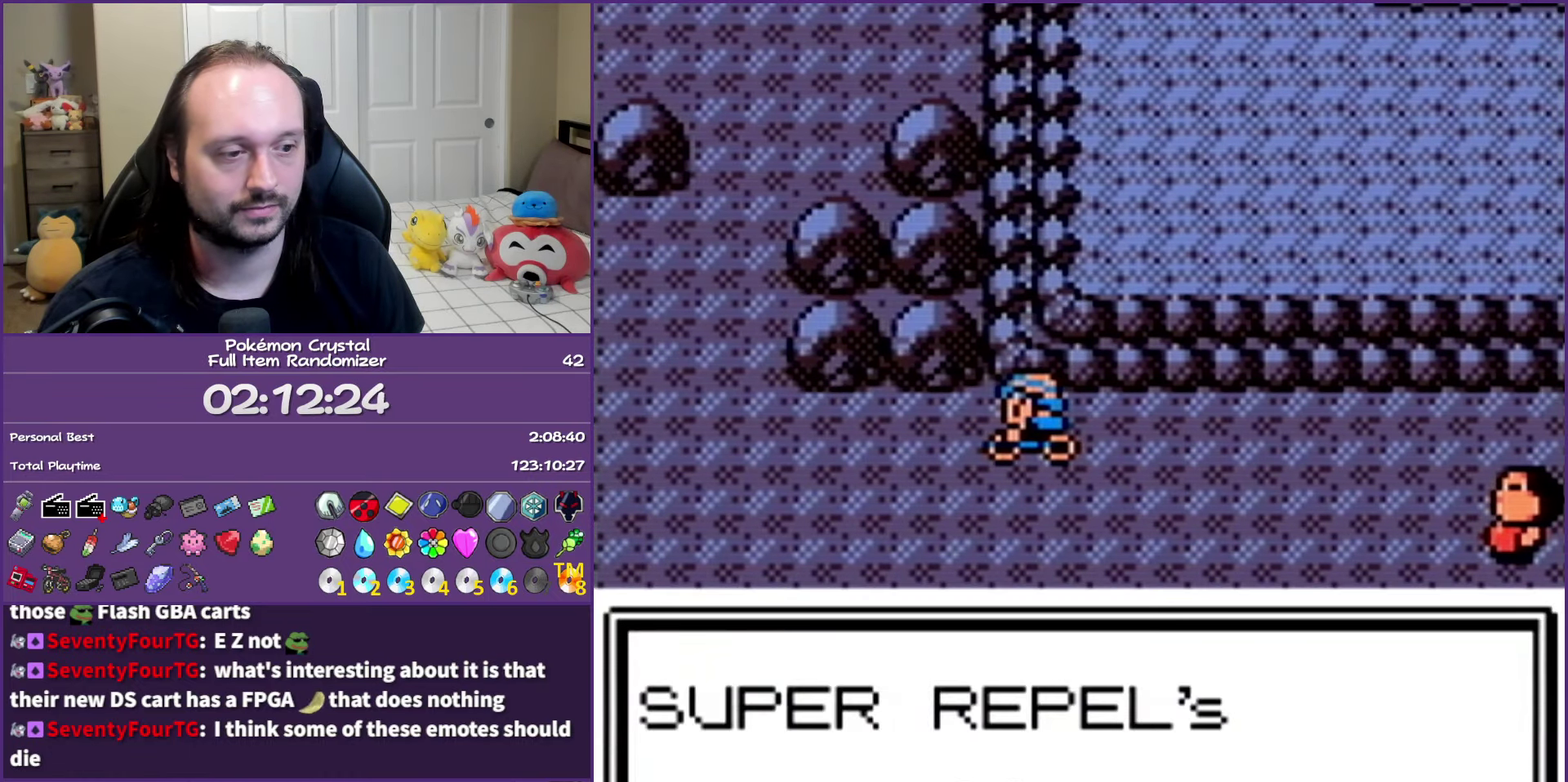
{"buttons": [], "events": [[50, "DPAD_LEFT", "up"], [133, "A", "down"], [267, "A", "up"]]}
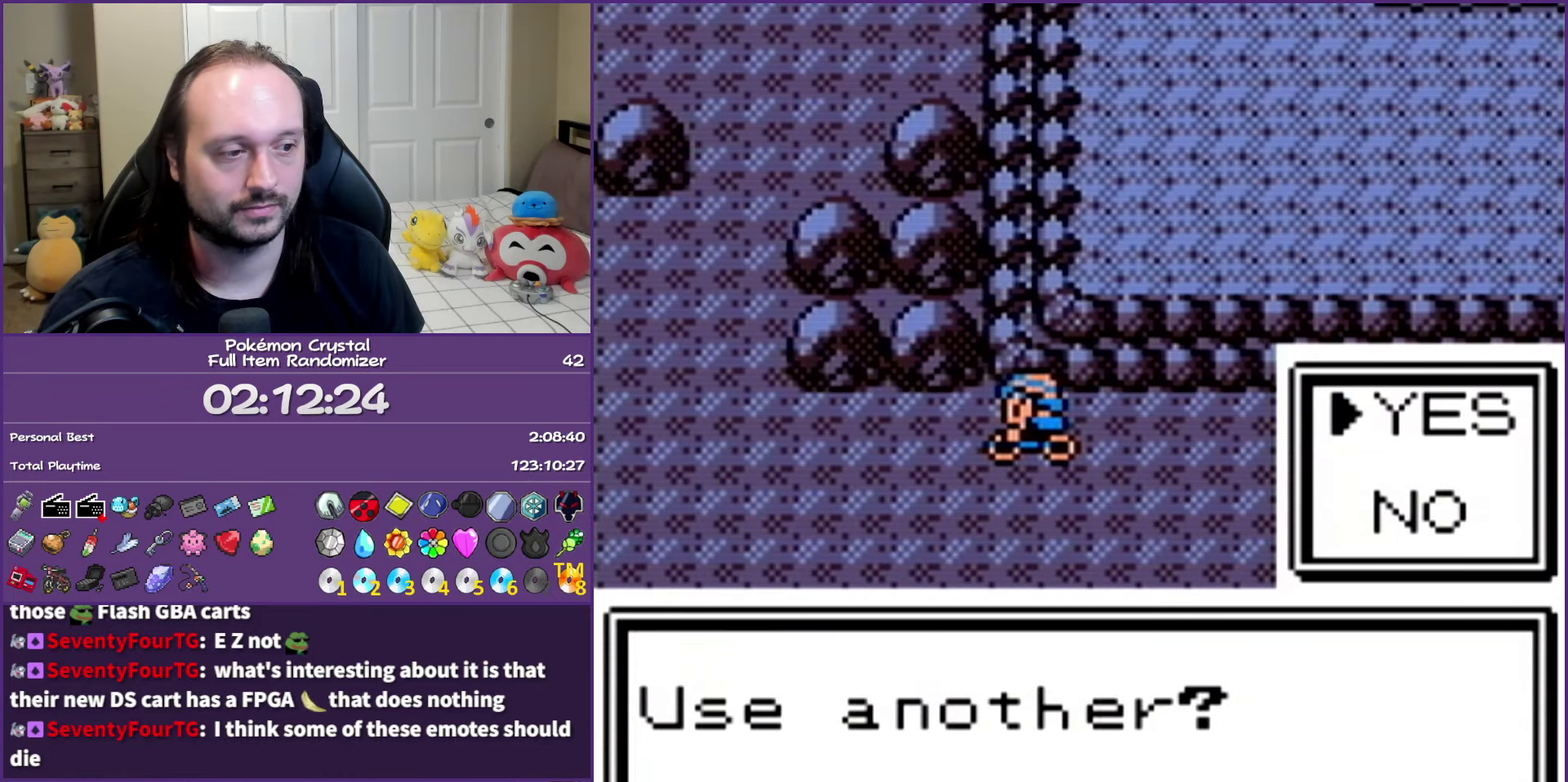
{"buttons": ["A", "DPAD_LEFT"], "events": [[50, "A", "down"], [167, "A", "up"], [217, "A", "down"], [267, "DPAD_LEFT", "down"], [333, "A", "up"], [417, "A", "down"]]}
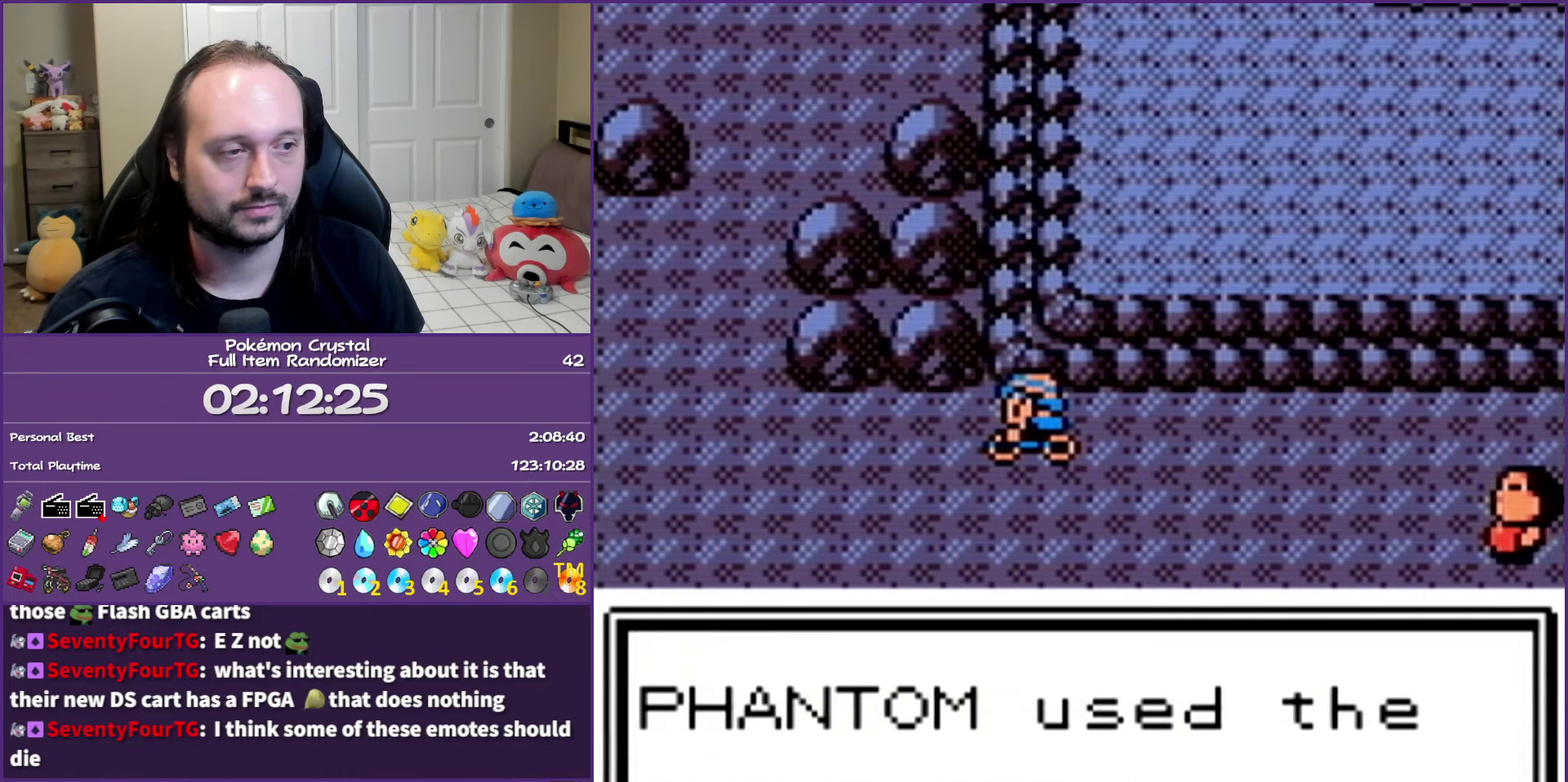
{"buttons": ["DPAD_LEFT"], "events": [[50, "A", "up"]]}
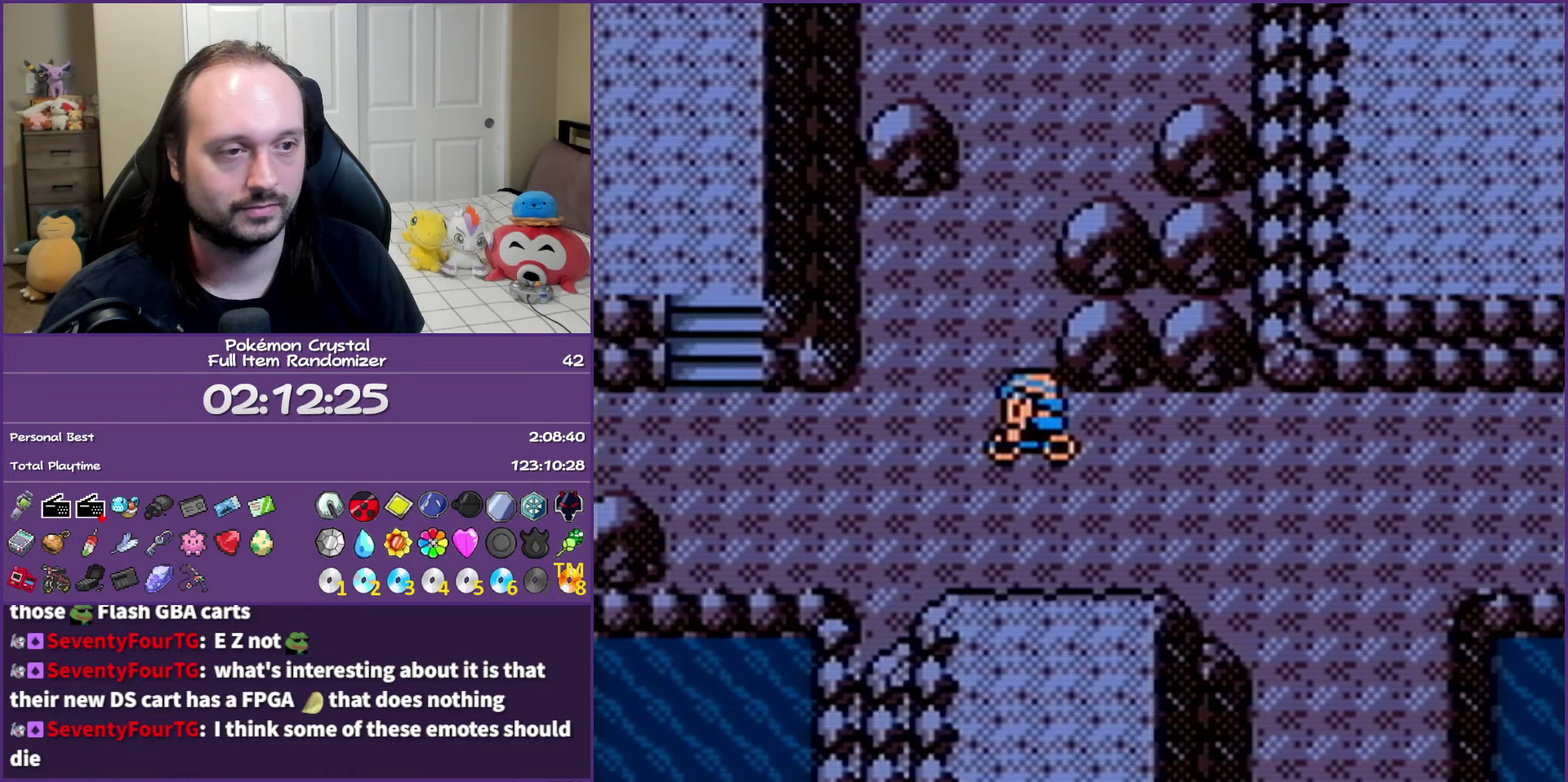
{"buttons": [], "events": [[217, "DPAD_UP", "down"], [250, "DPAD_LEFT", "up"], [350, "DPAD_UP", "up"]]}
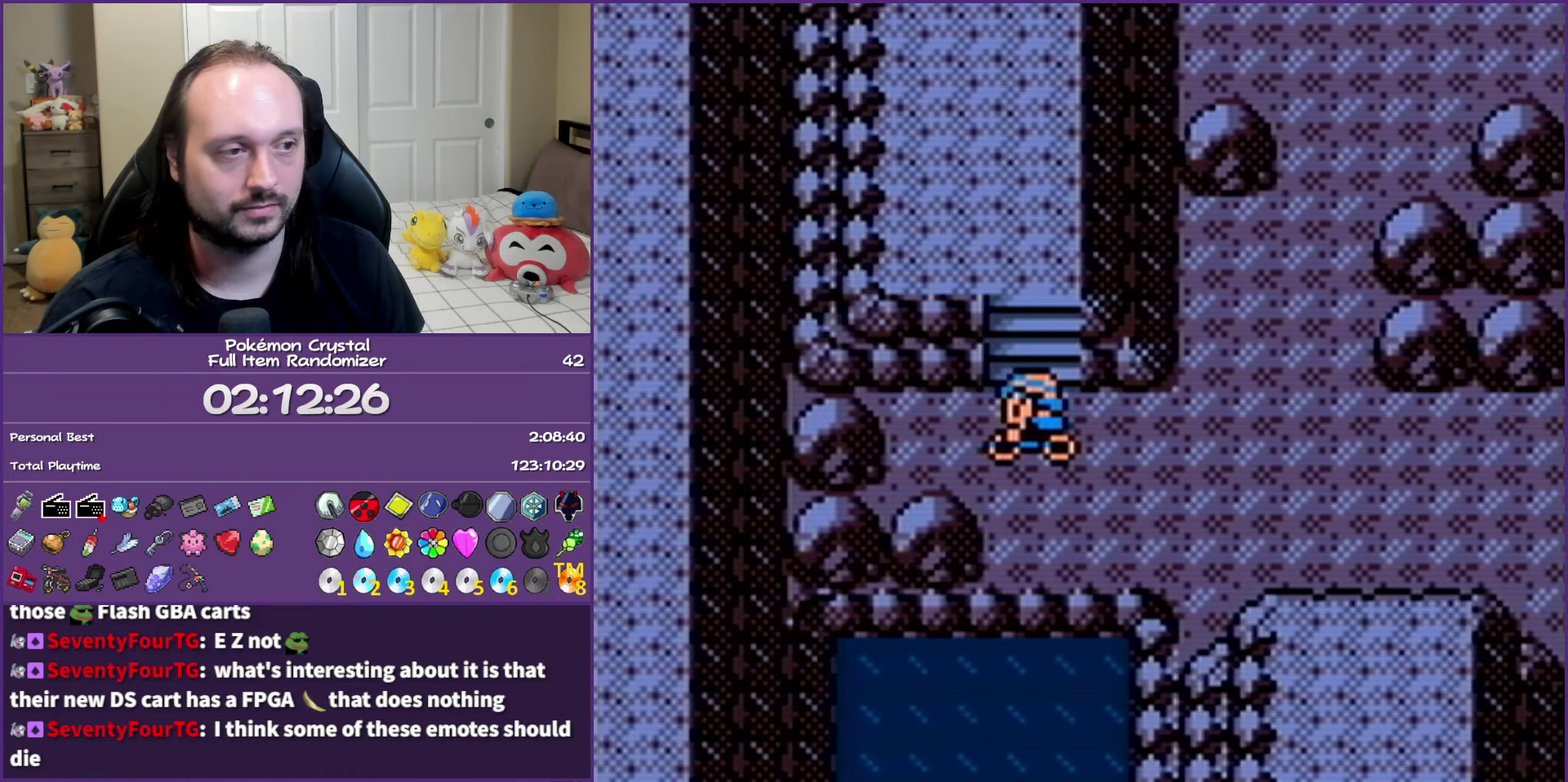
{"buttons": [], "events": [[217, "DPAD_UP", "down"], [300, "DPAD_UP", "up"]]}
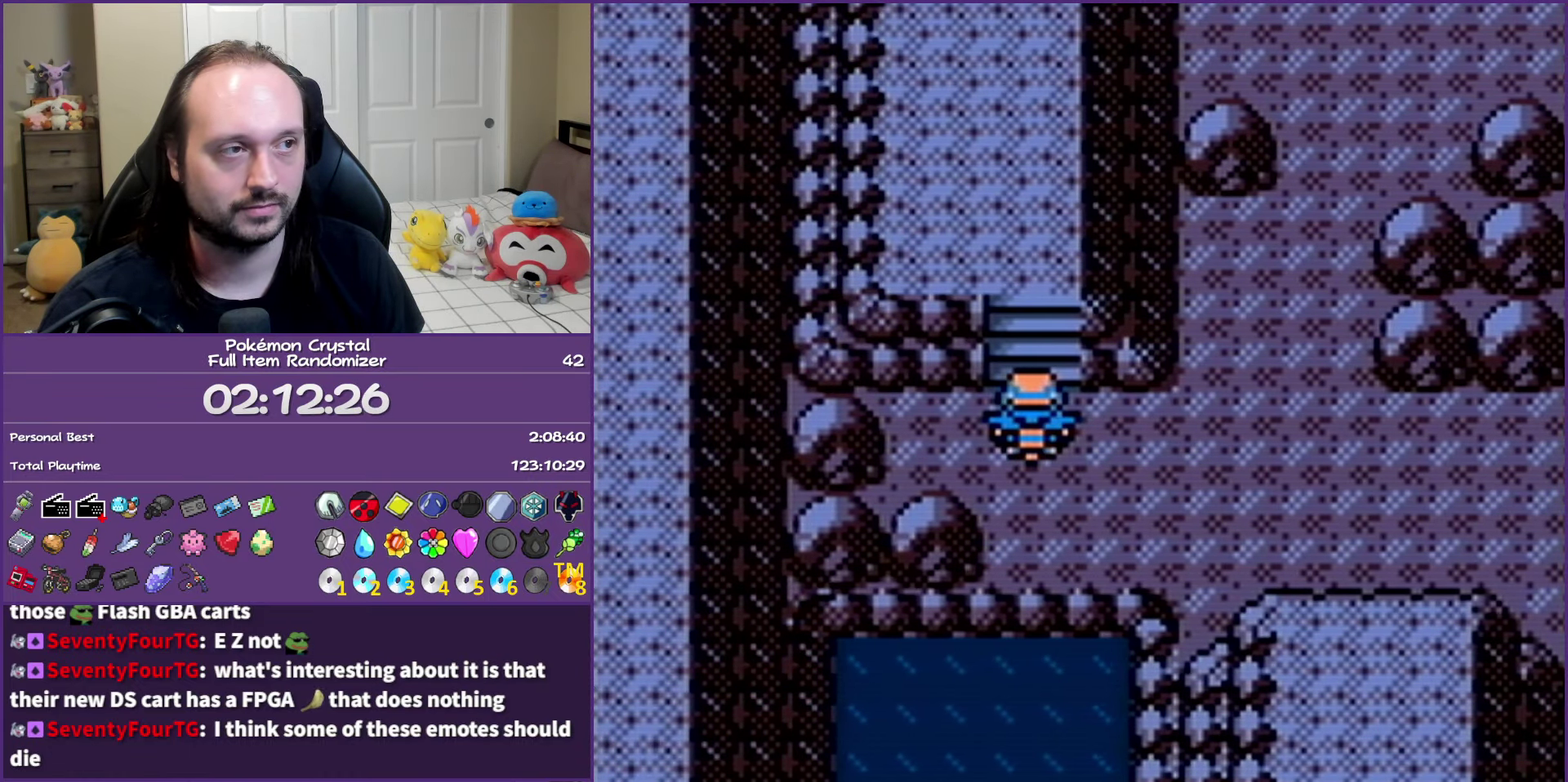
{"buttons": [], "events": [[100, "DPAD_UP", "down"], [217, "DPAD_UP", "up"]]}
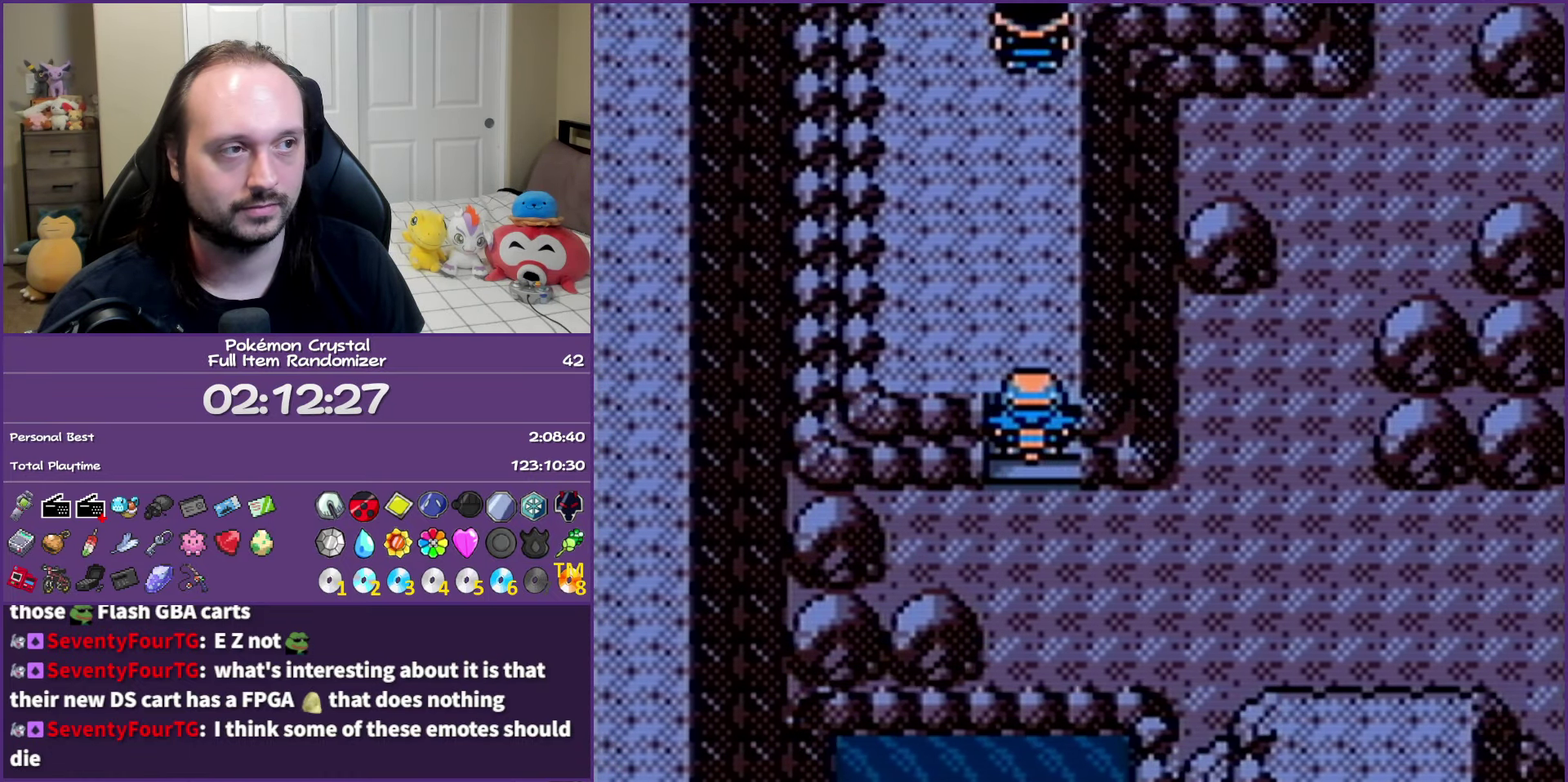
{"buttons": ["DPAD_LEFT"], "events": [[333, "DPAD_UP", "down"], [383, "DPAD_LEFT", "down"], [417, "DPAD_UP", "up"]]}
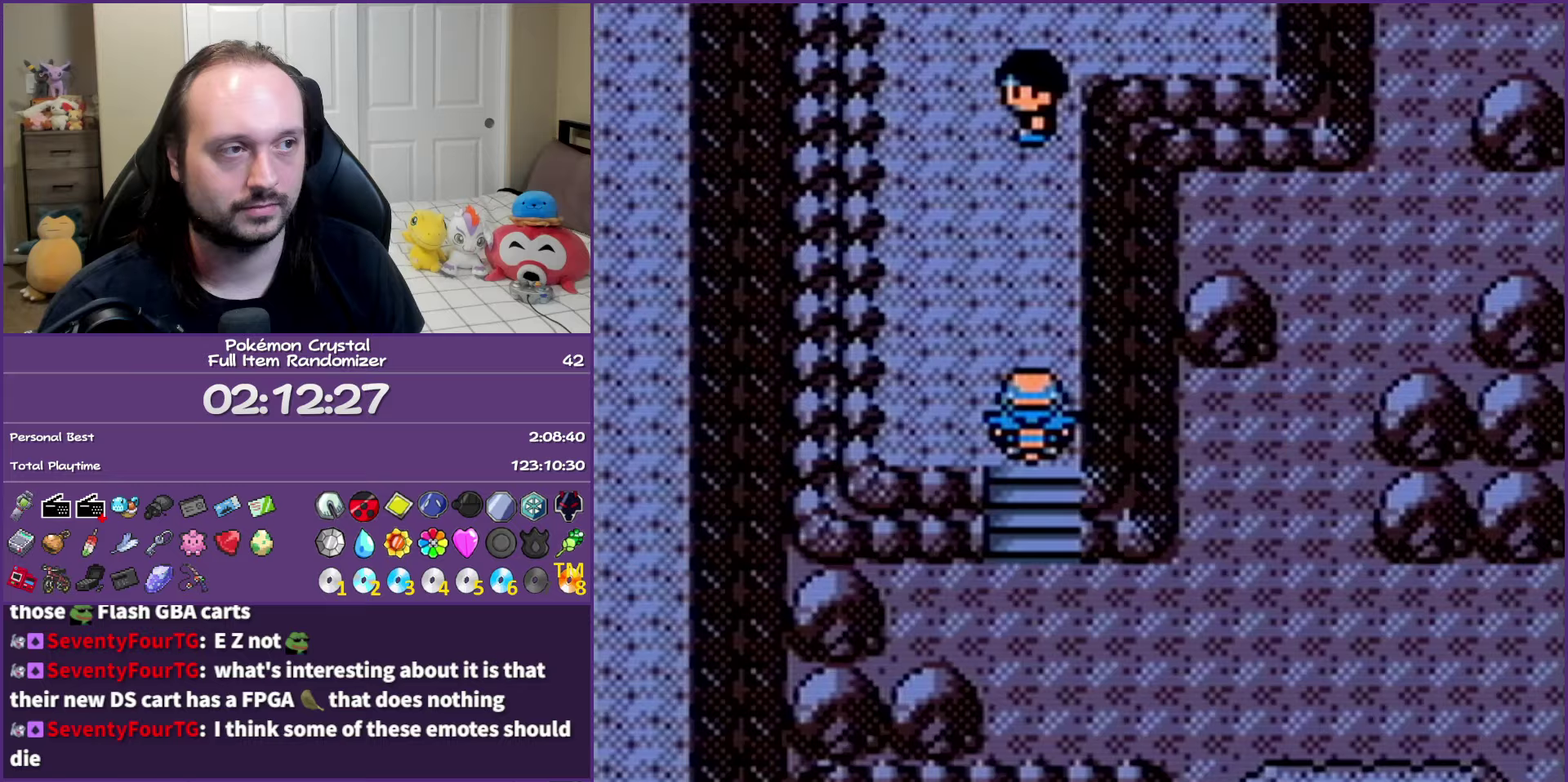
{"buttons": [], "events": [[33, "DPAD_UP", "down"], [67, "DPAD_LEFT", "up"], [300, "DPAD_UP", "up"]]}
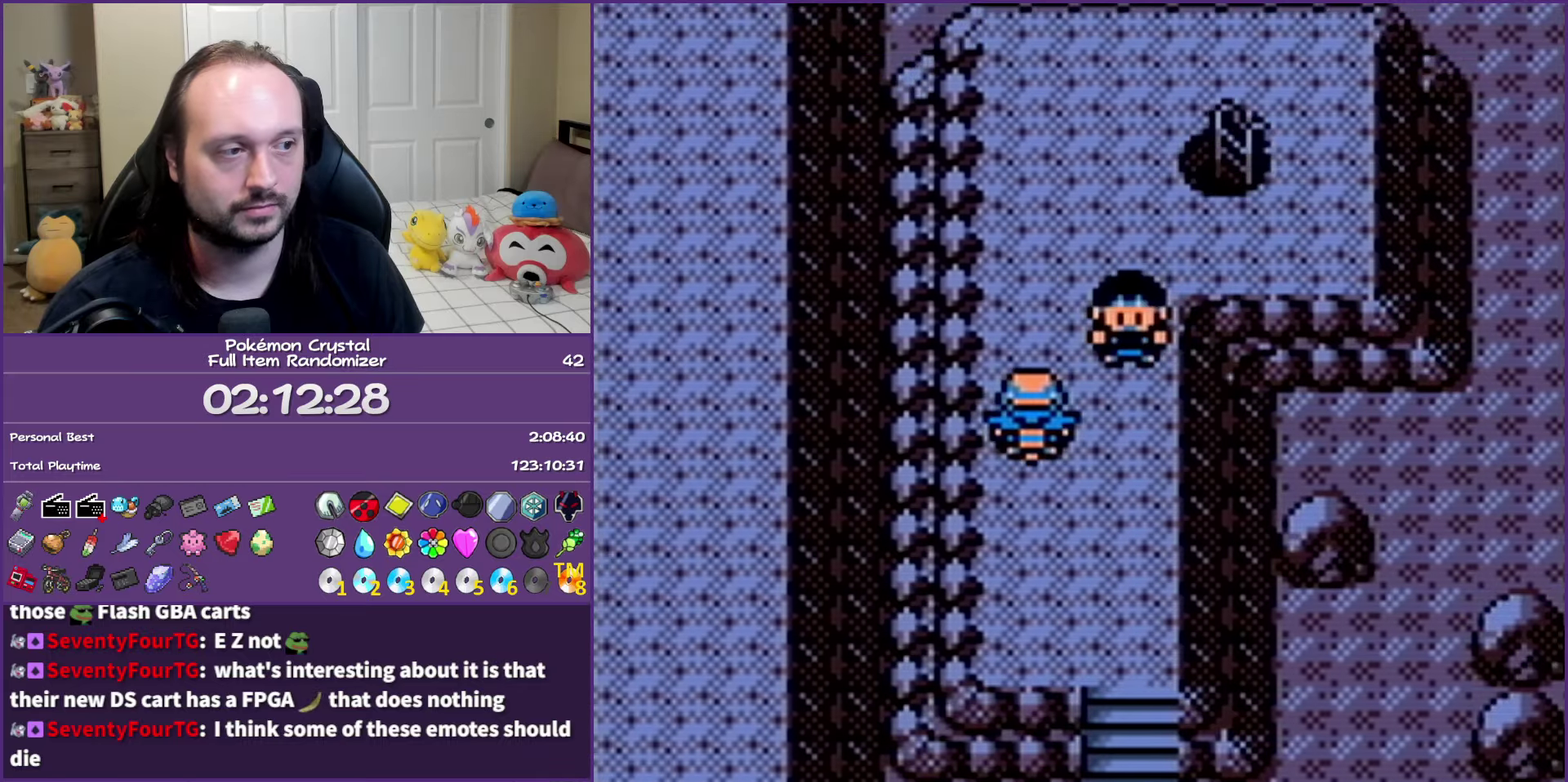
{"buttons": ["DPAD_UP"], "events": [[267, "DPAD_UP", "down"]]}
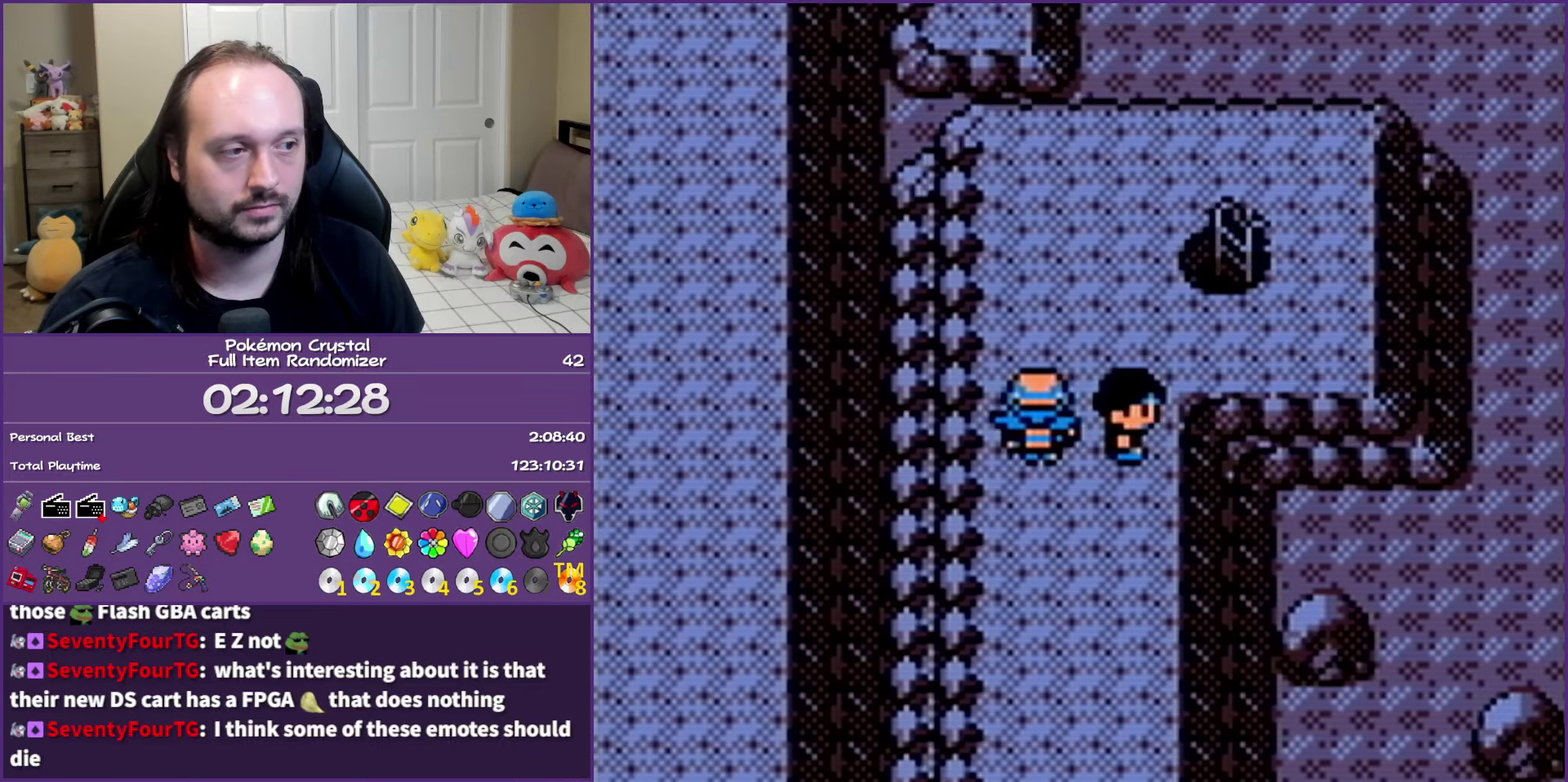
{"buttons": ["DPAD_RIGHT"], "events": [[33, "DPAD_RIGHT", "down"], [67, "DPAD_UP", "up"]]}
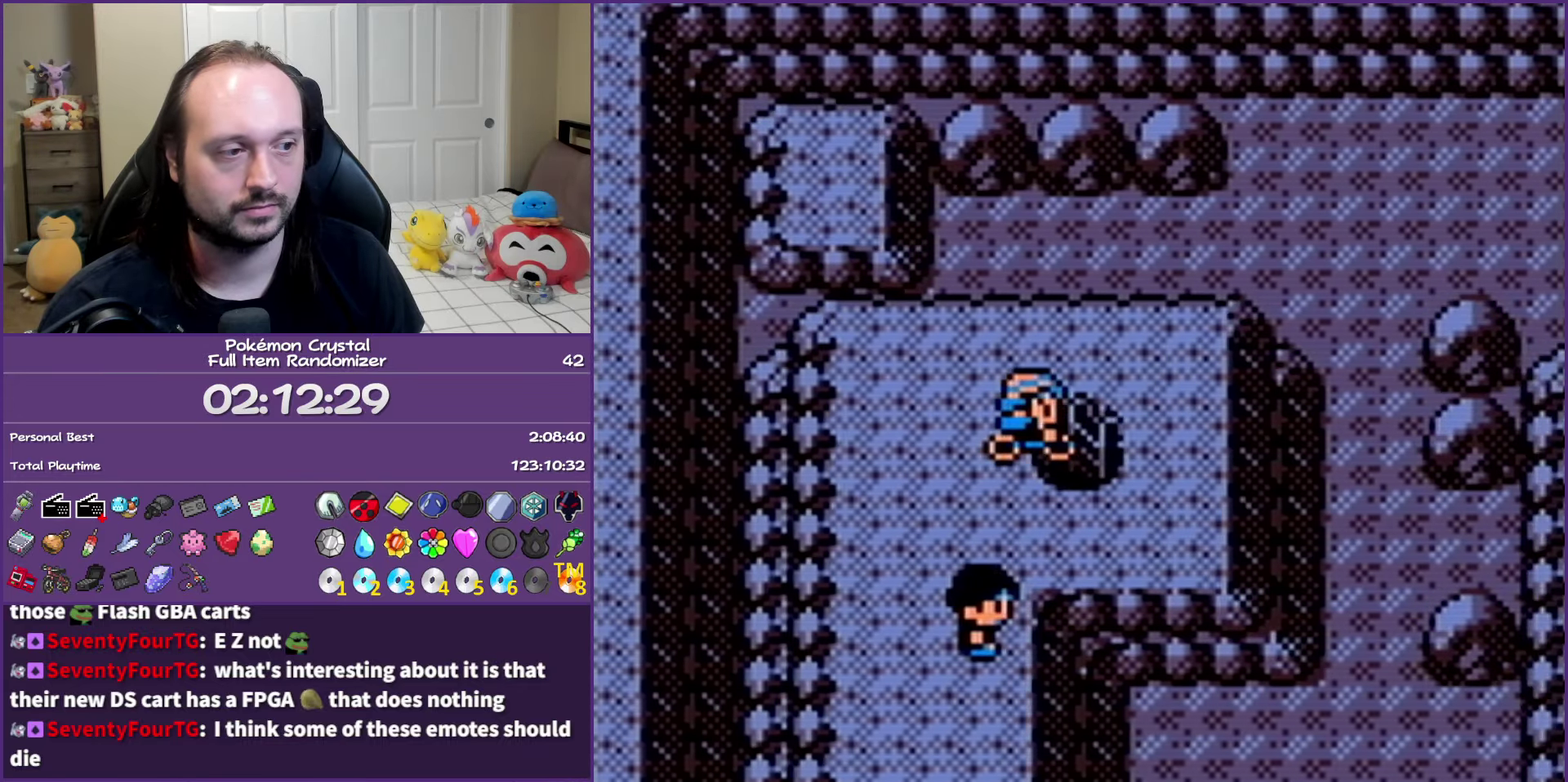
{"buttons": ["DPAD_DOWN"], "events": [[133, "DPAD_RIGHT", "up"], [367, "DPAD_DOWN", "down"]]}
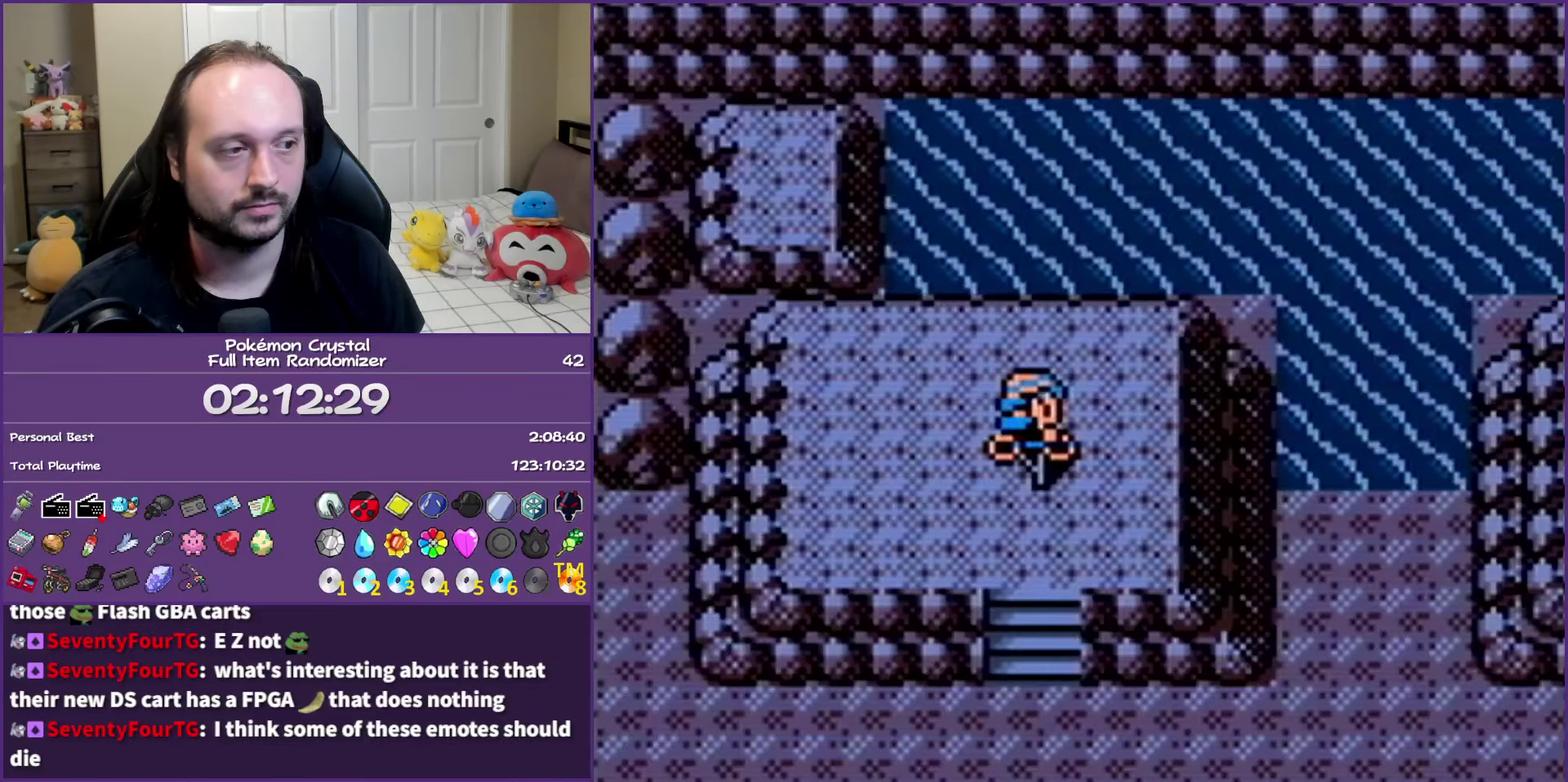
{"buttons": ["DPAD_RIGHT"], "events": [[350, "DPAD_RIGHT", "down"], [383, "DPAD_DOWN", "up"]]}
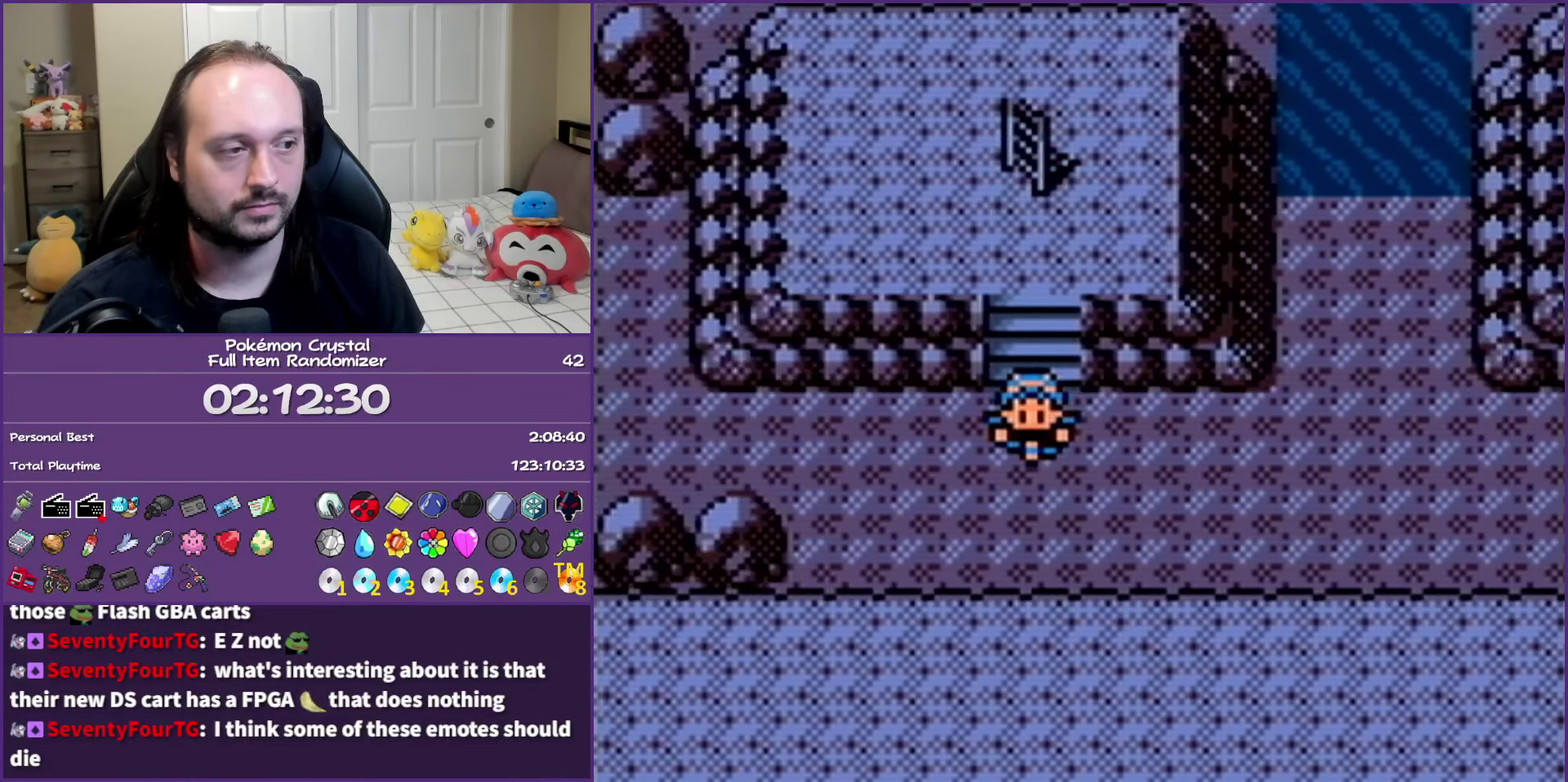
{"buttons": ["DPAD_UP"], "events": [[383, "DPAD_RIGHT", "up"], [383, "DPAD_UP", "down"]]}
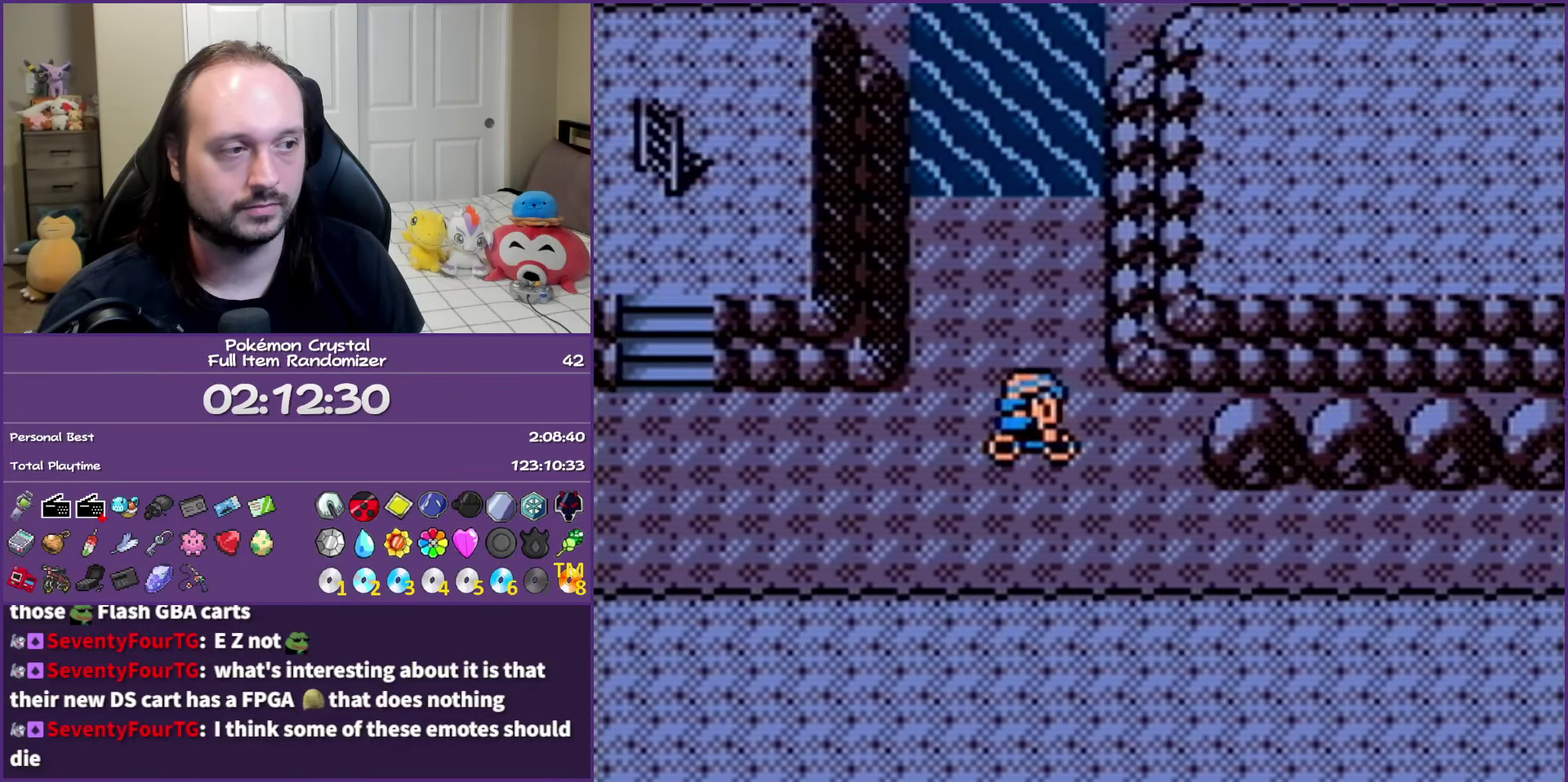
{"buttons": [], "events": [[183, "DPAD_UP", "up"], [217, "A", "down"], [317, "A", "up"], [400, "A", "down"], [500, "A", "up"]]}
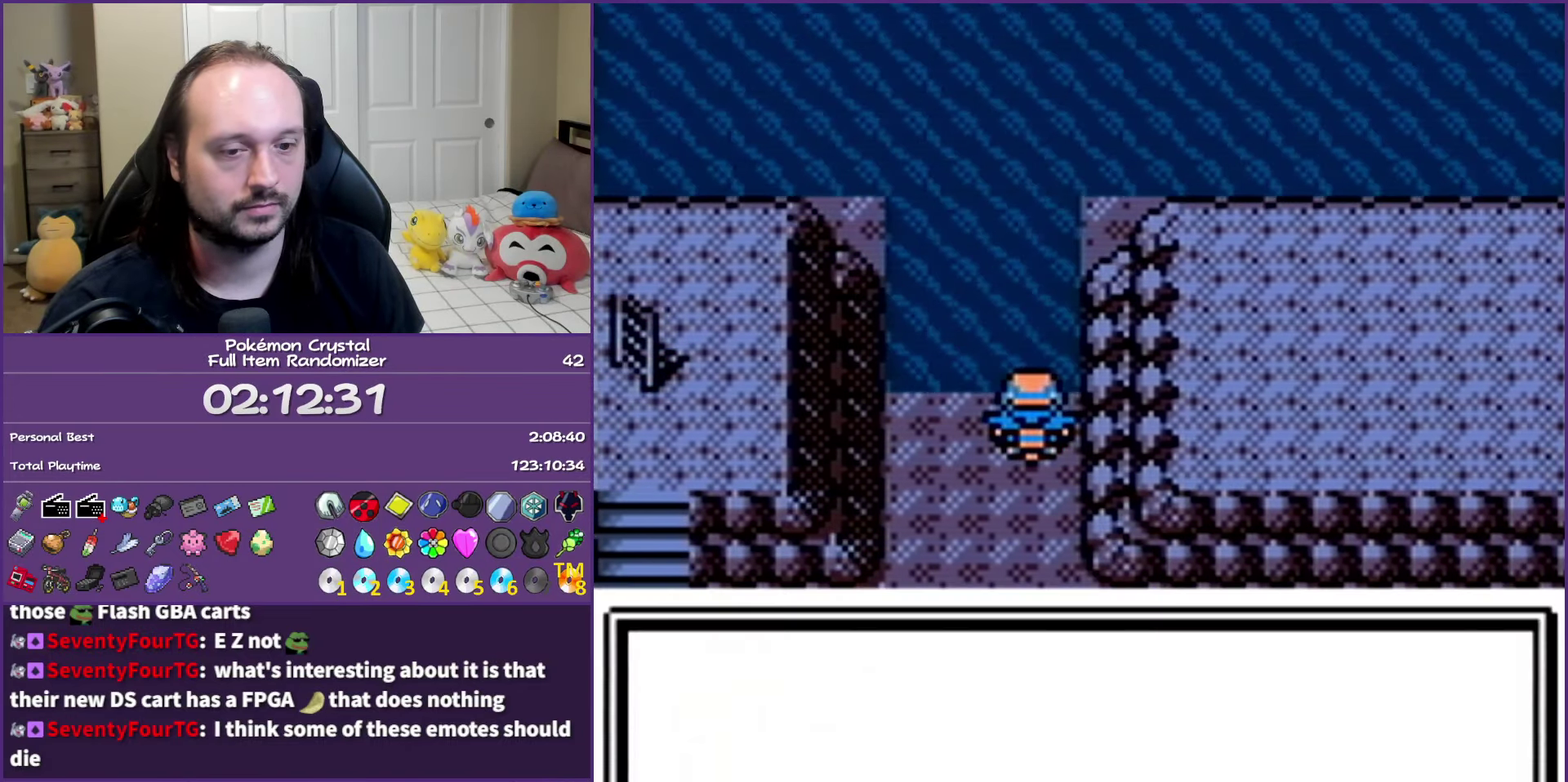
{"buttons": ["A"], "events": [[83, "A", "down"], [200, "A", "up"], [267, "A", "down"], [367, "A", "up"], [450, "A", "down"]]}
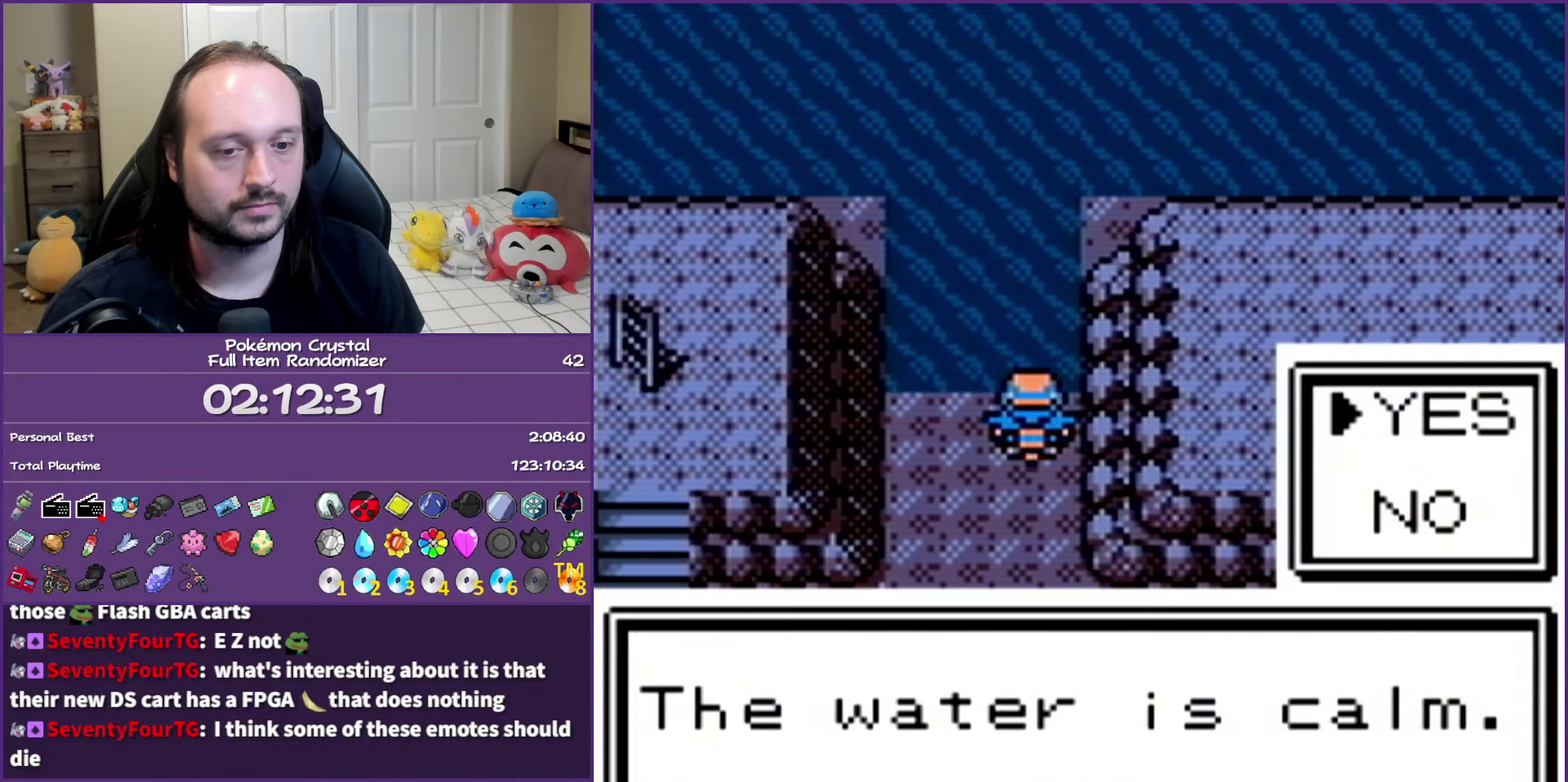
{"buttons": ["A", "DPAD_UP"], "events": [[17, "A", "up"], [117, "A", "down"], [200, "A", "up"], [267, "A", "down"], [300, "DPAD_UP", "down"], [367, "A", "up"], [483, "A", "down"]]}
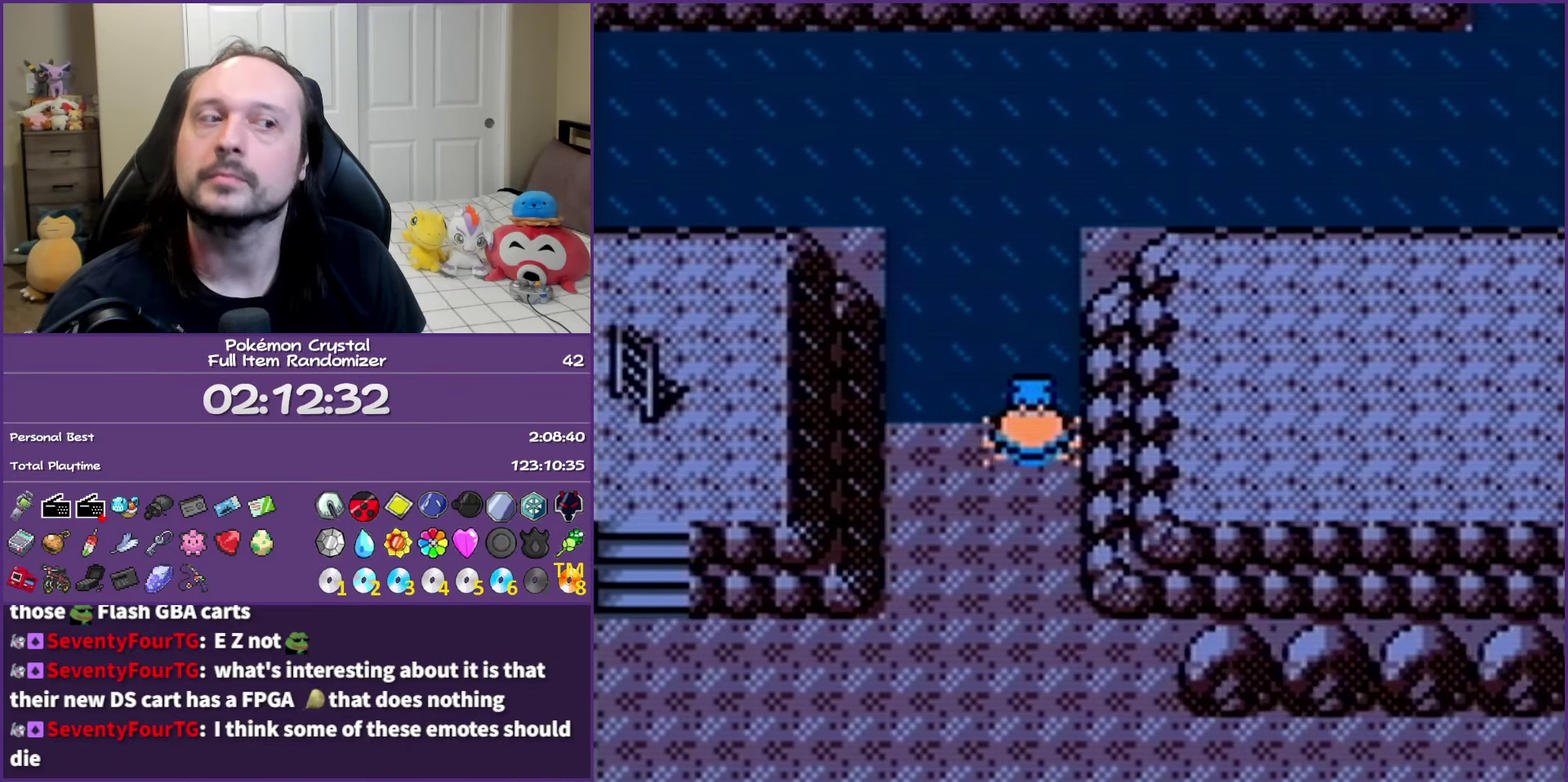
{"buttons": ["DPAD_UP"], "events": [[83, "A", "up"]]}
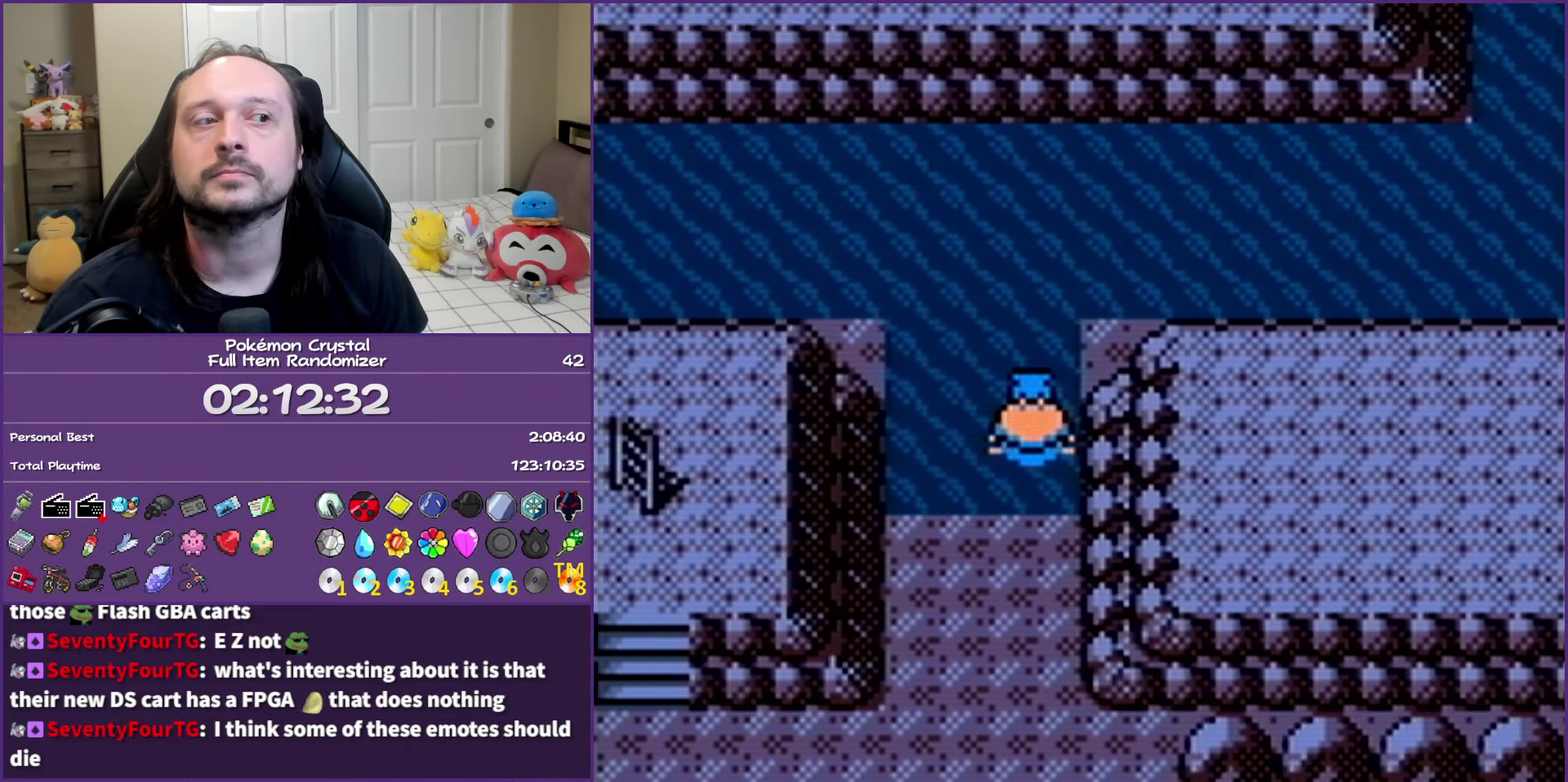
{"buttons": ["DPAD_UP"], "events": []}
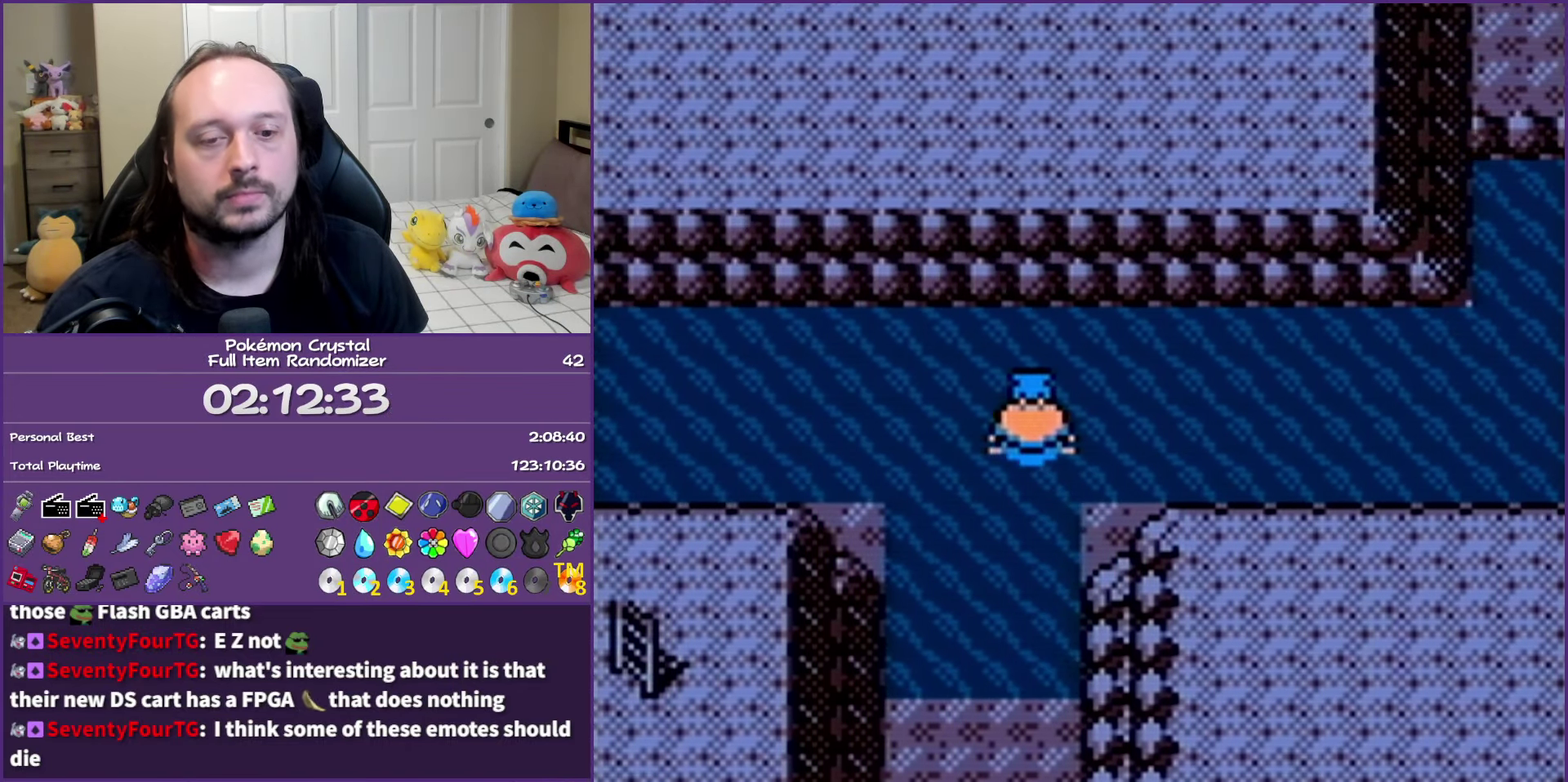
{"buttons": ["DPAD_RIGHT"], "events": [[117, "DPAD_UP", "up"], [150, "DPAD_RIGHT", "down"]]}
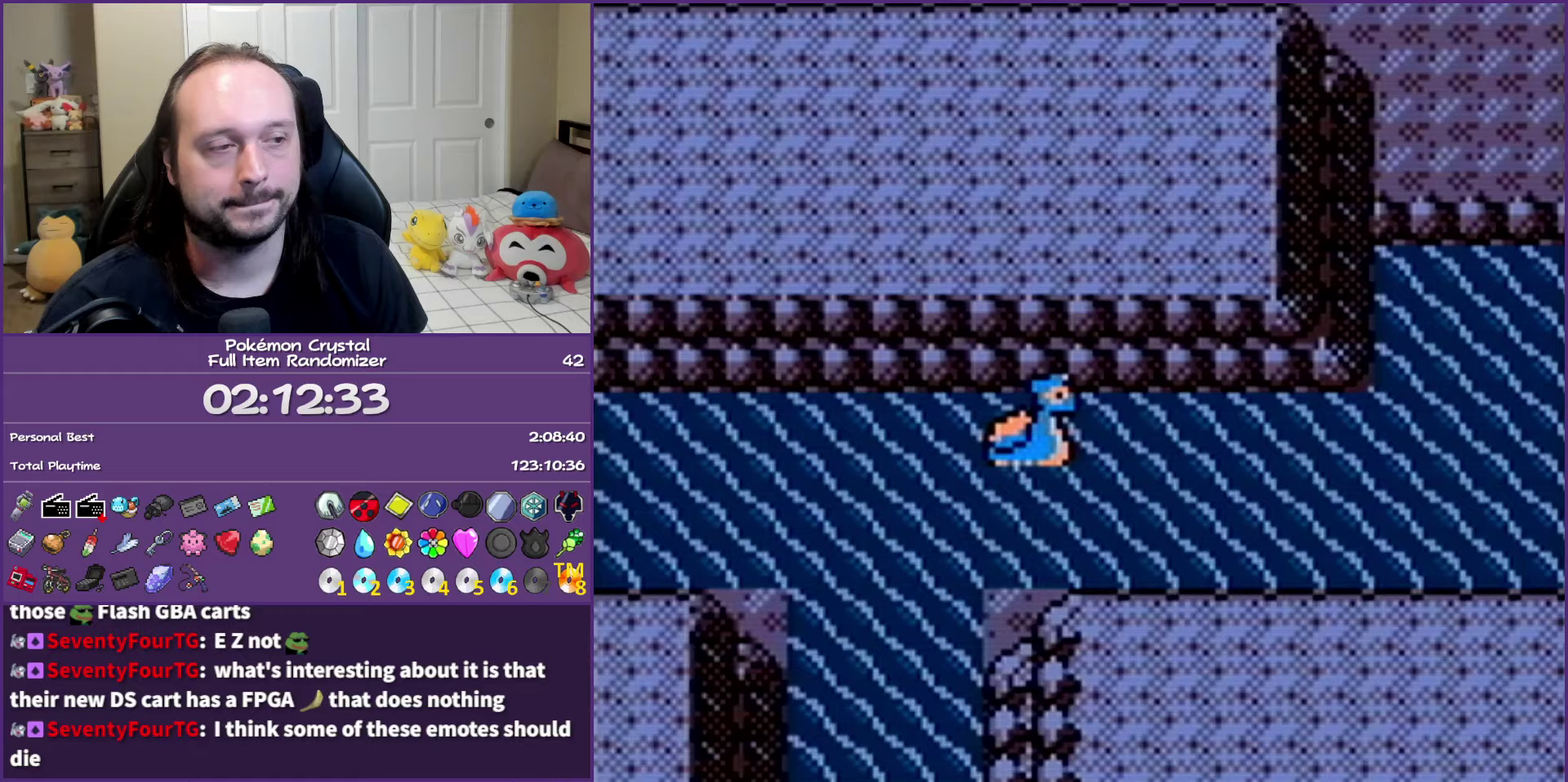
{"buttons": ["DPAD_RIGHT"], "events": []}
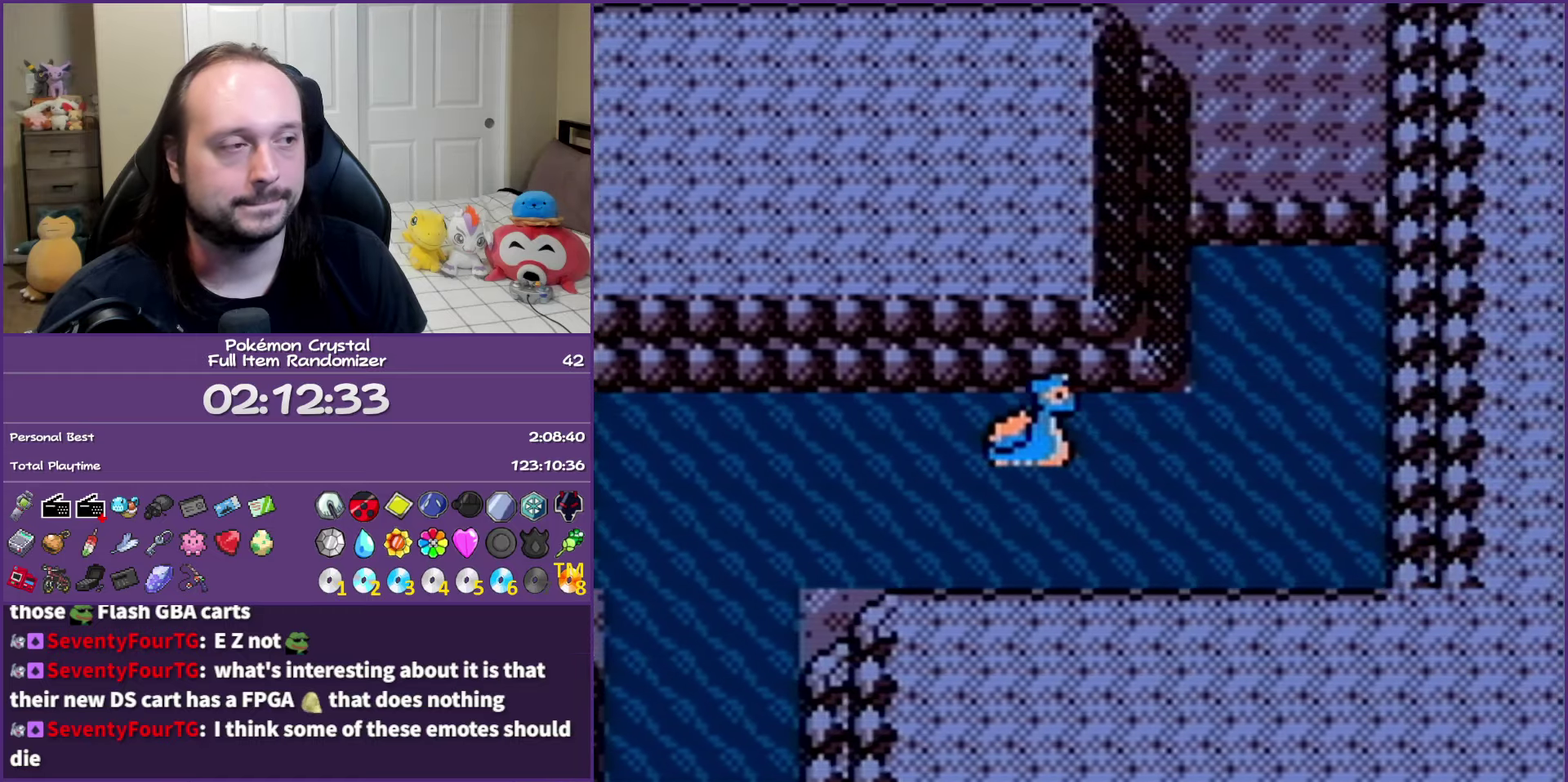
{"buttons": ["DPAD_RIGHT"], "events": []}
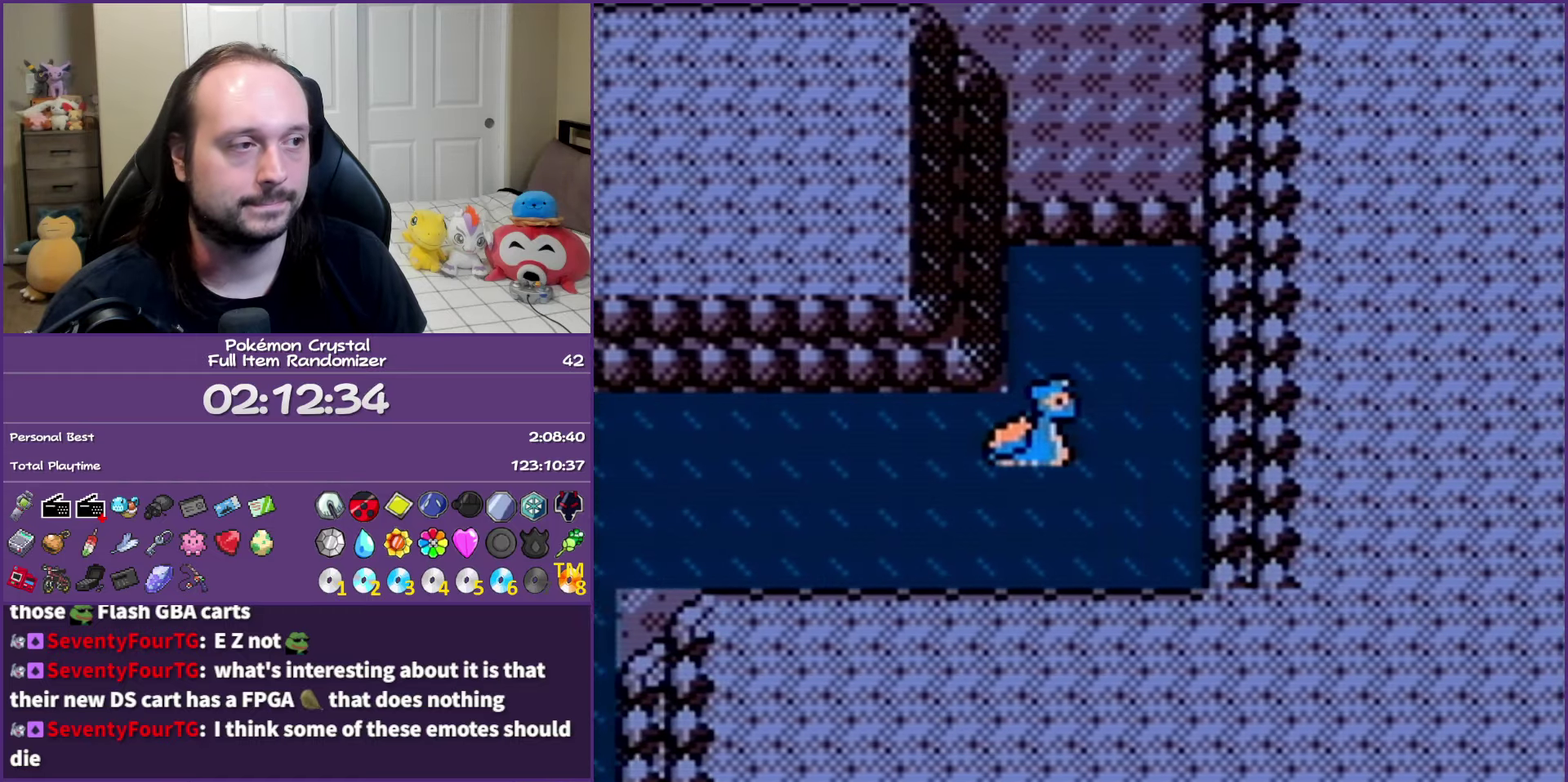
{"buttons": ["DPAD_UP"], "events": [[150, "DPAD_RIGHT", "up"], [233, "DPAD_UP", "down"]]}
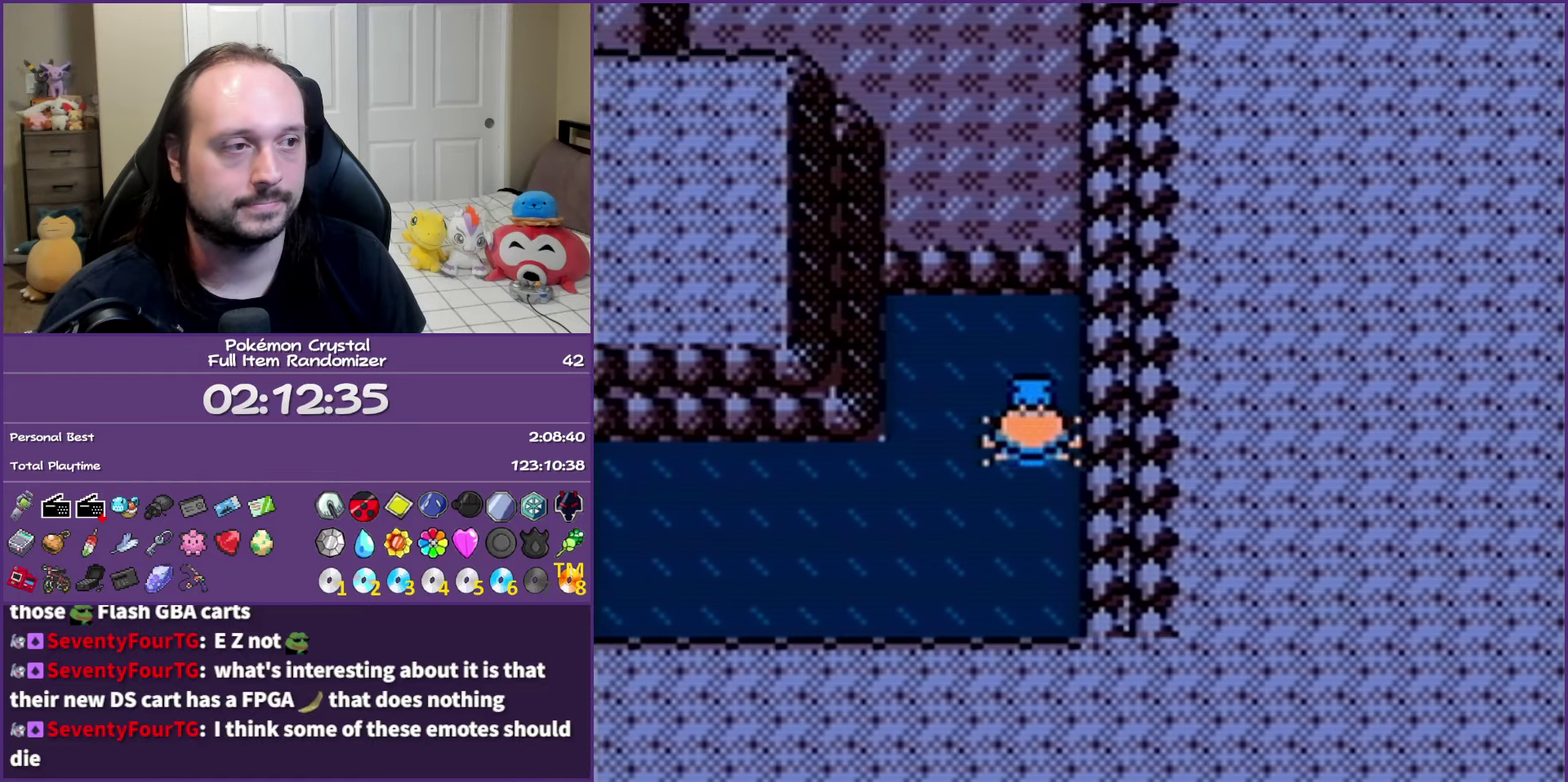
{"buttons": [], "events": [[450, "DPAD_UP", "up"]]}
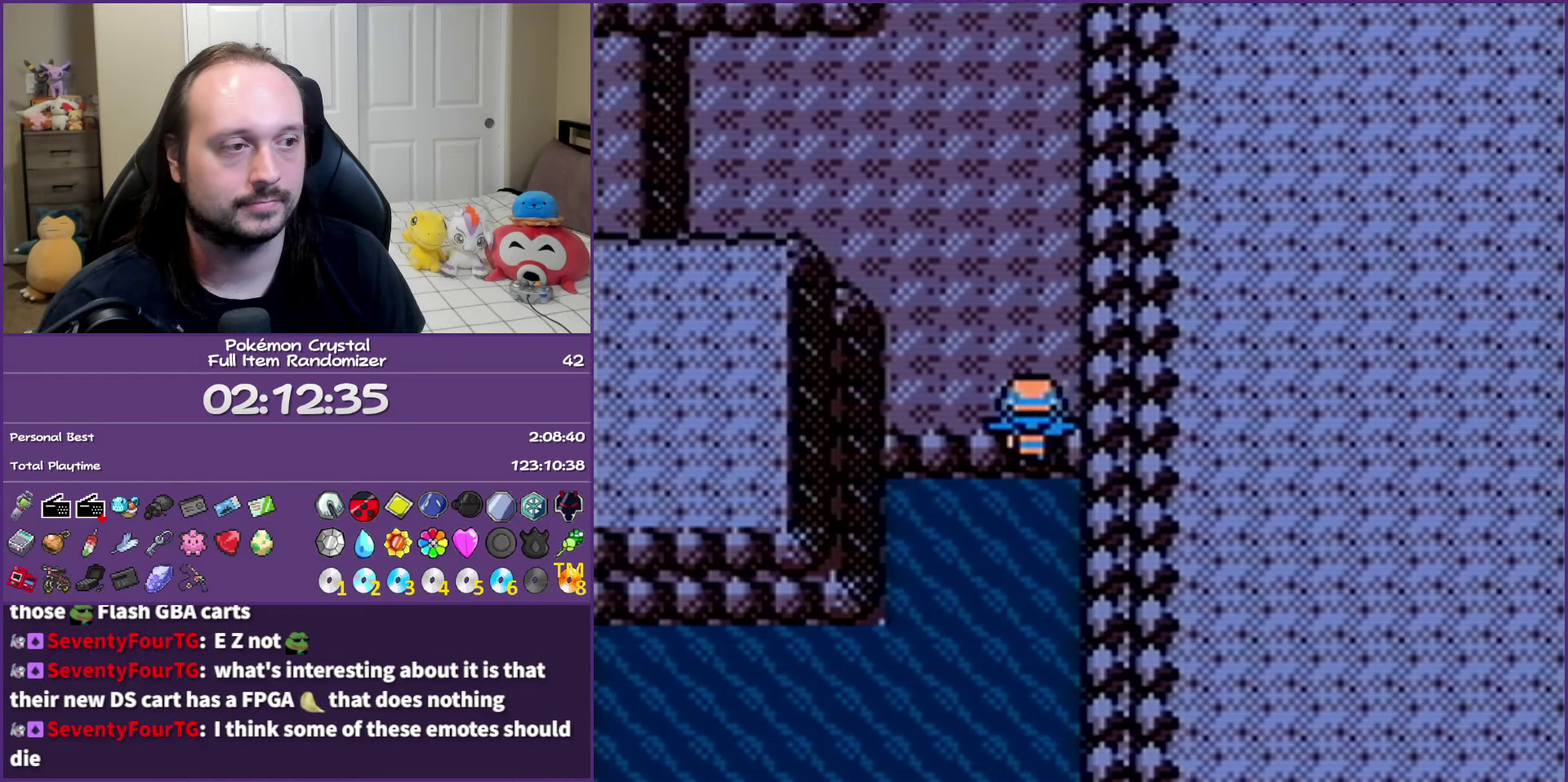
{"buttons": ["DPAD_UP"], "events": [[33, "SELECT", "down"], [183, "DPAD_UP", "down"], [183, "SELECT", "up"]]}
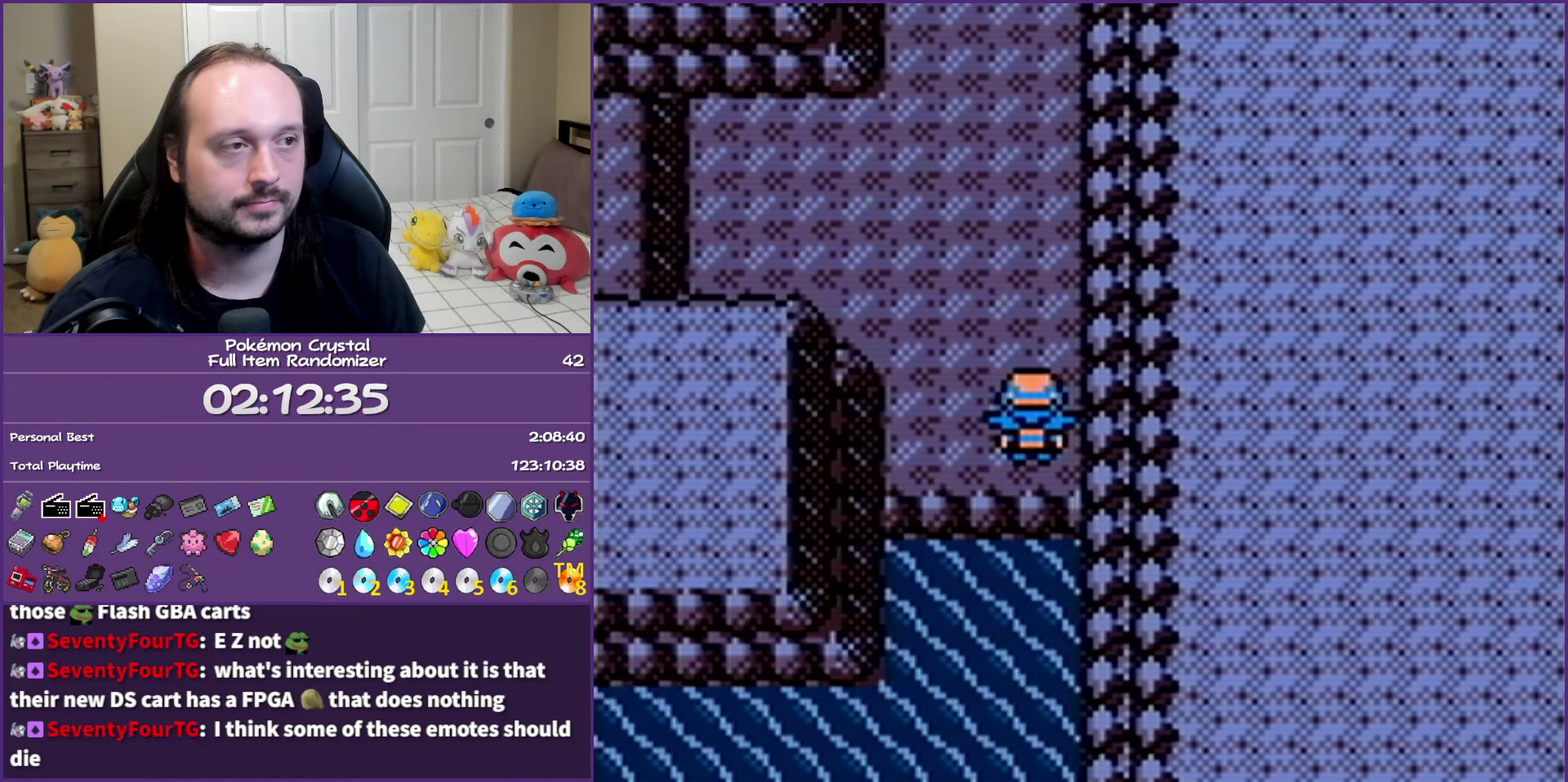
{"buttons": ["DPAD_UP"], "events": []}